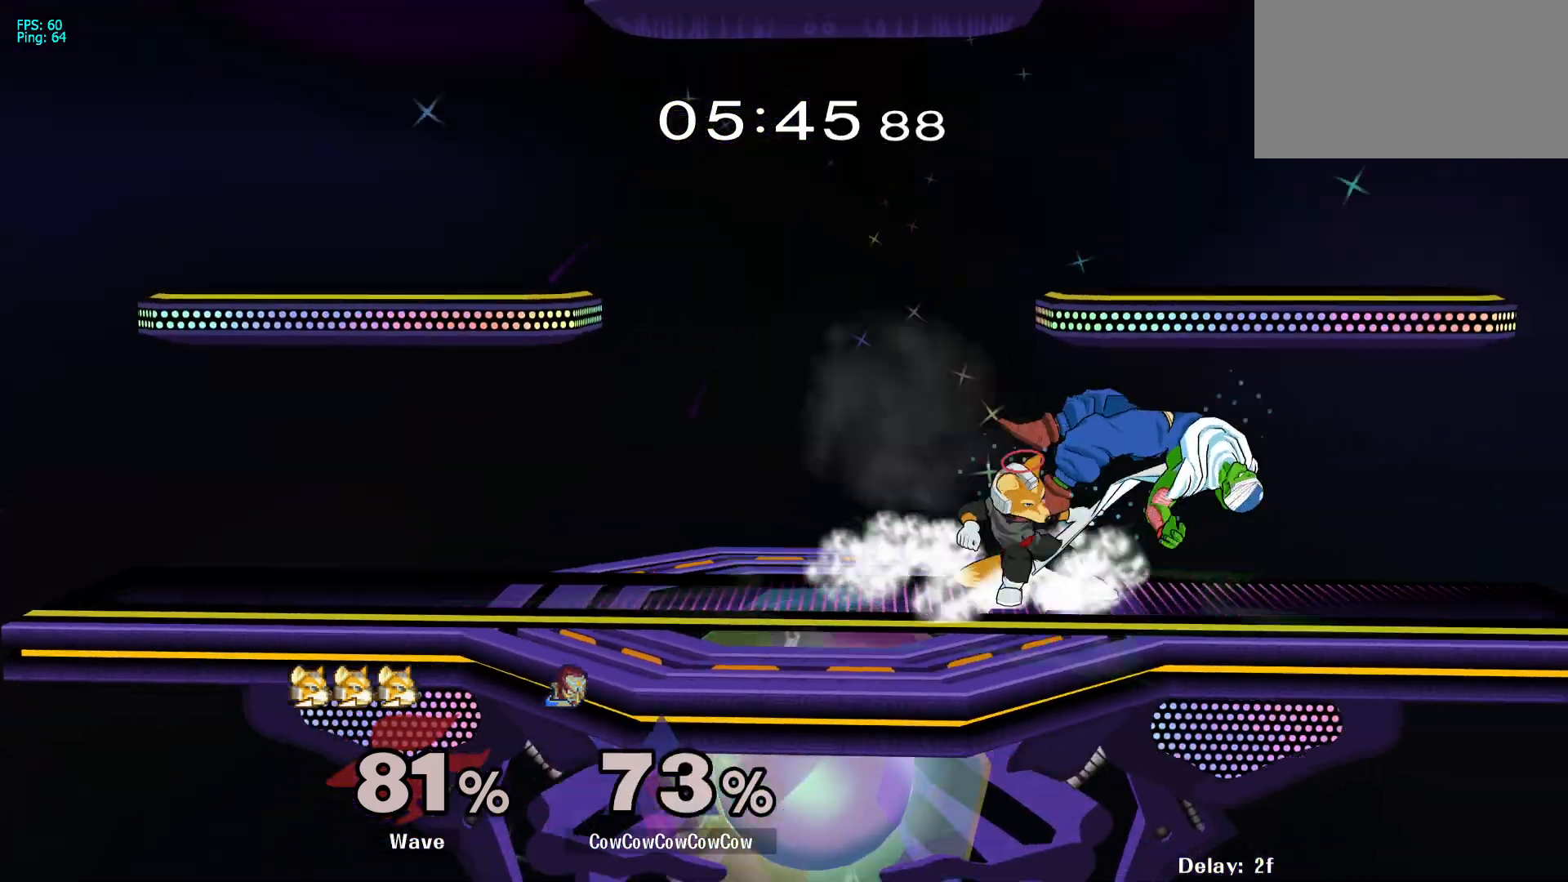
Gameplay with a controller (arcade stick); each line is a JSON object with the inputs held at the frame after it. "events" lists button and stick changes between this image and that frame as [ms after this image, input, new state], when the widget could be followed in between. Not read: L3 R3.
{"buttons": [], "events": [[17, "DPAD_LEFT", "down"], [33, "C_LEFT", "down"], [67, "DPAD_DOWN", "up"], [217, "L1", "up"], [233, "DPAD_LEFT", "up"], [467, "C_LEFT", "up"]]}
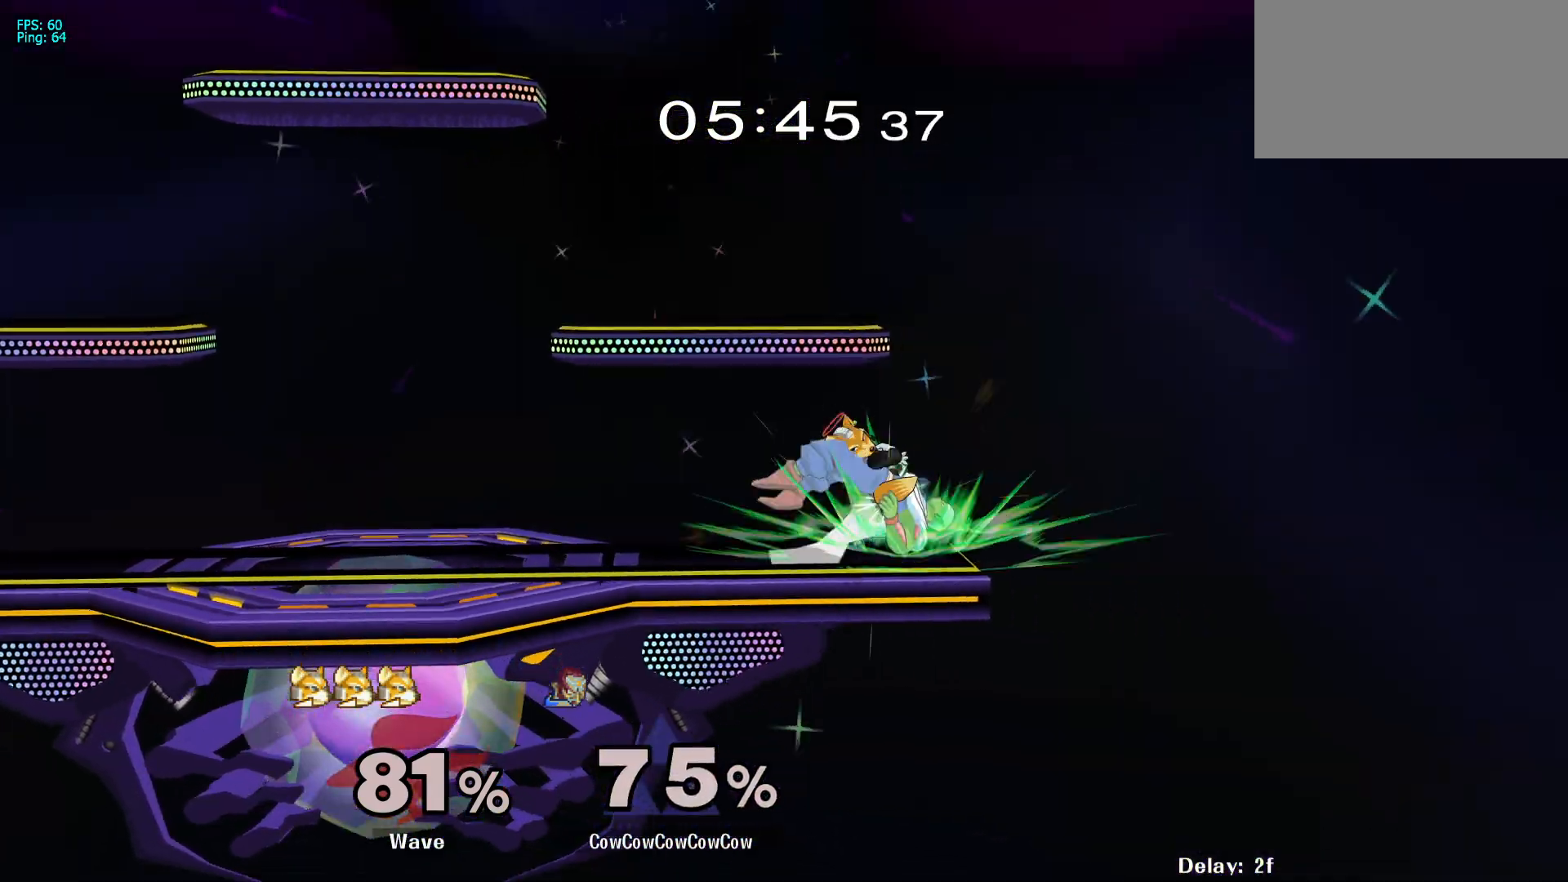
{"buttons": [], "events": []}
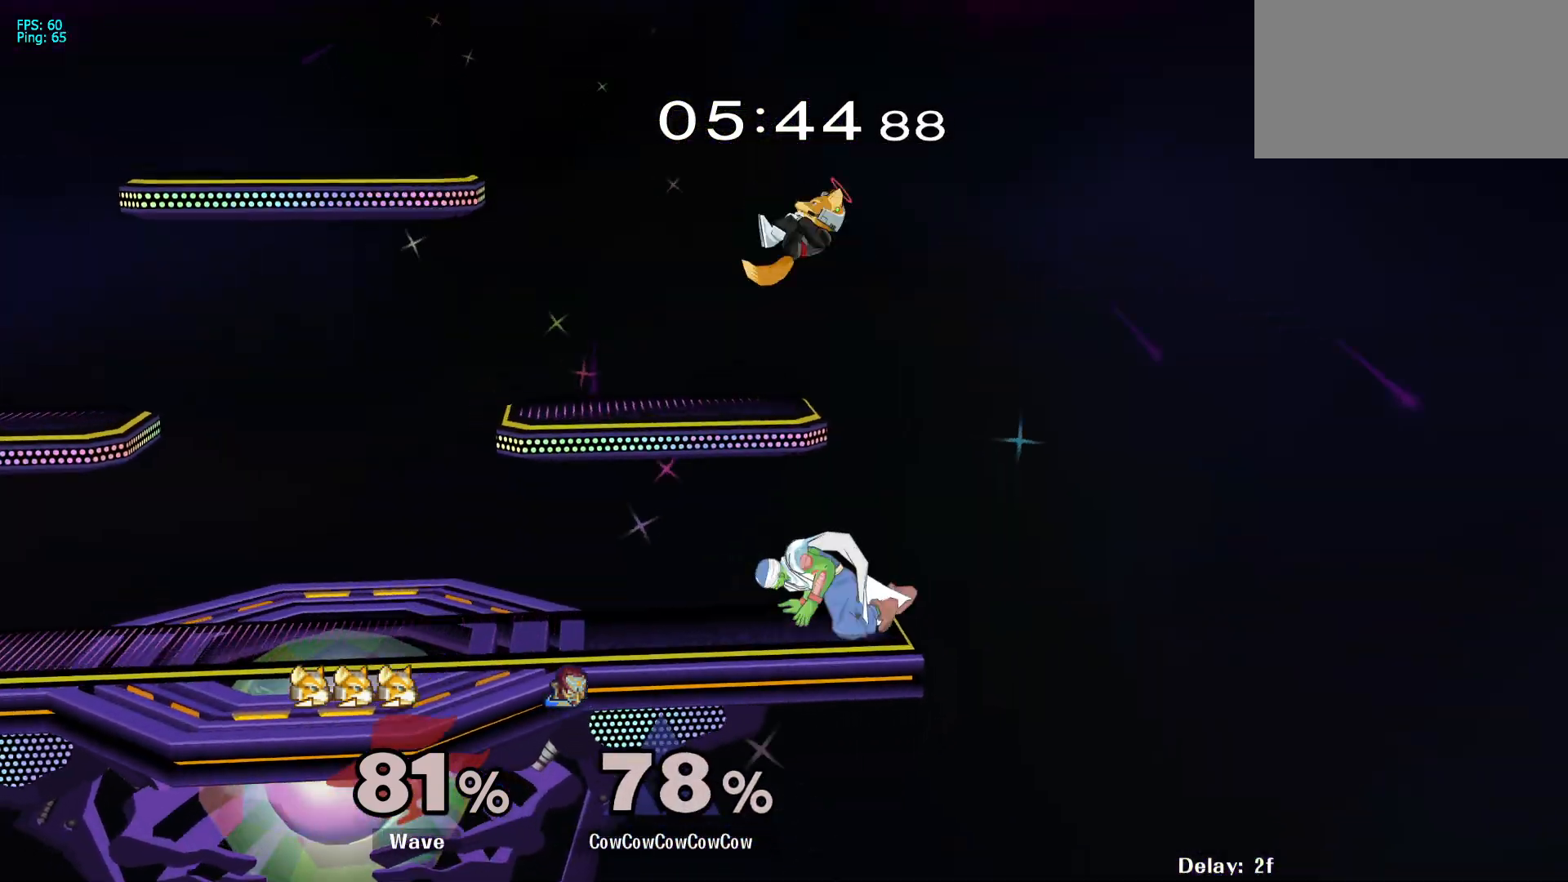
{"buttons": ["A", "DPAD_LEFT"], "events": [[350, "DPAD_LEFT", "down"], [467, "A", "down"]]}
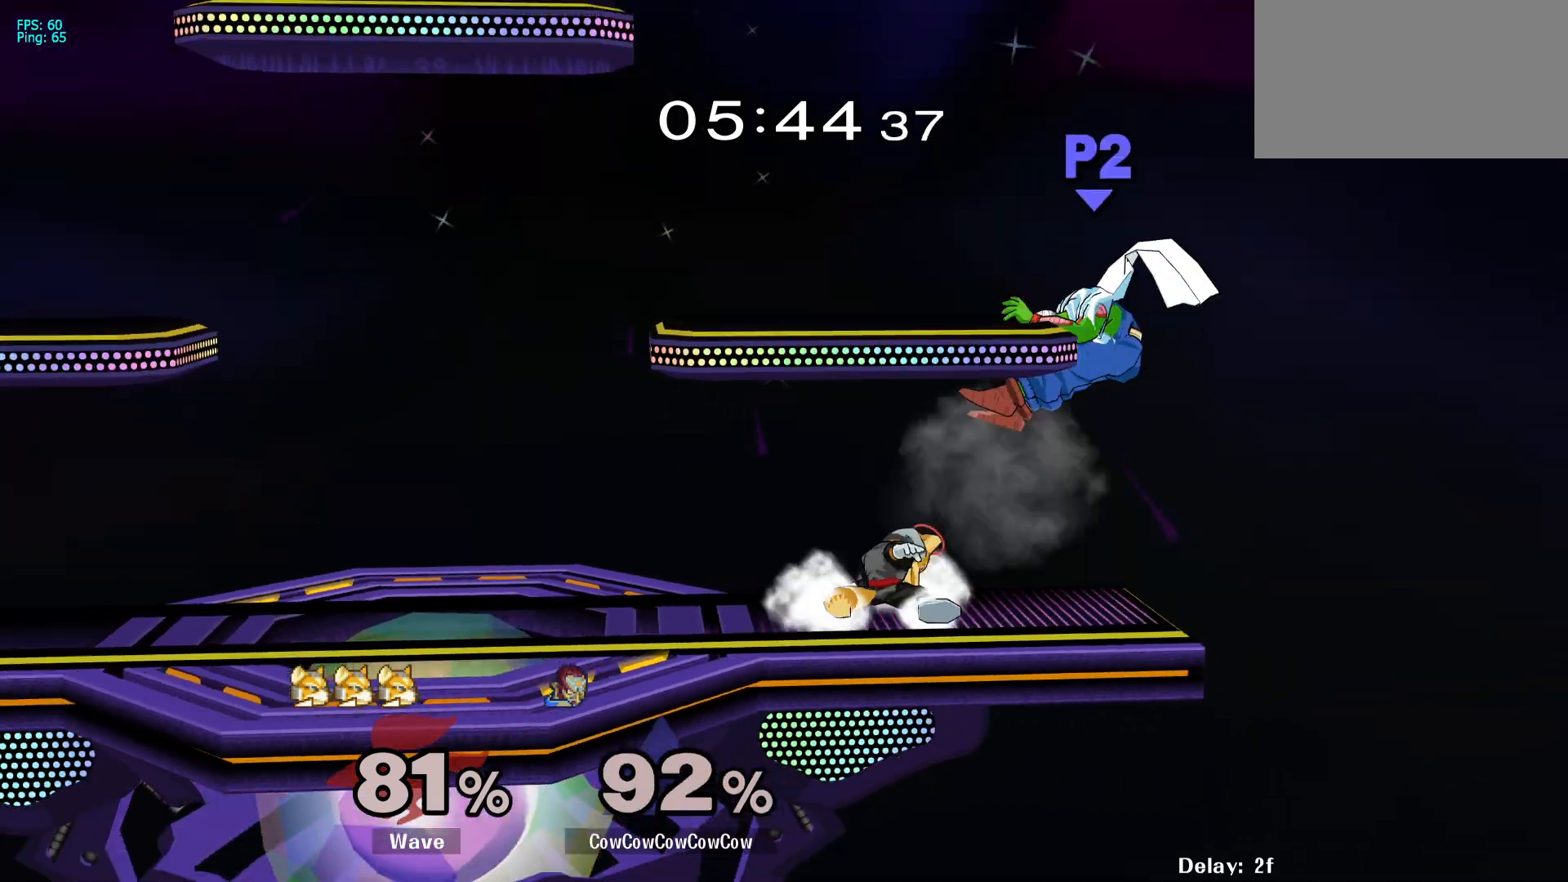
{"buttons": ["DPAD_LEFT"], "events": [[117, "A", "up"], [200, "DPAD_LEFT", "up"], [317, "DPAD_LEFT", "down"], [417, "DPAD_LEFT", "up"], [483, "DPAD_LEFT", "down"]]}
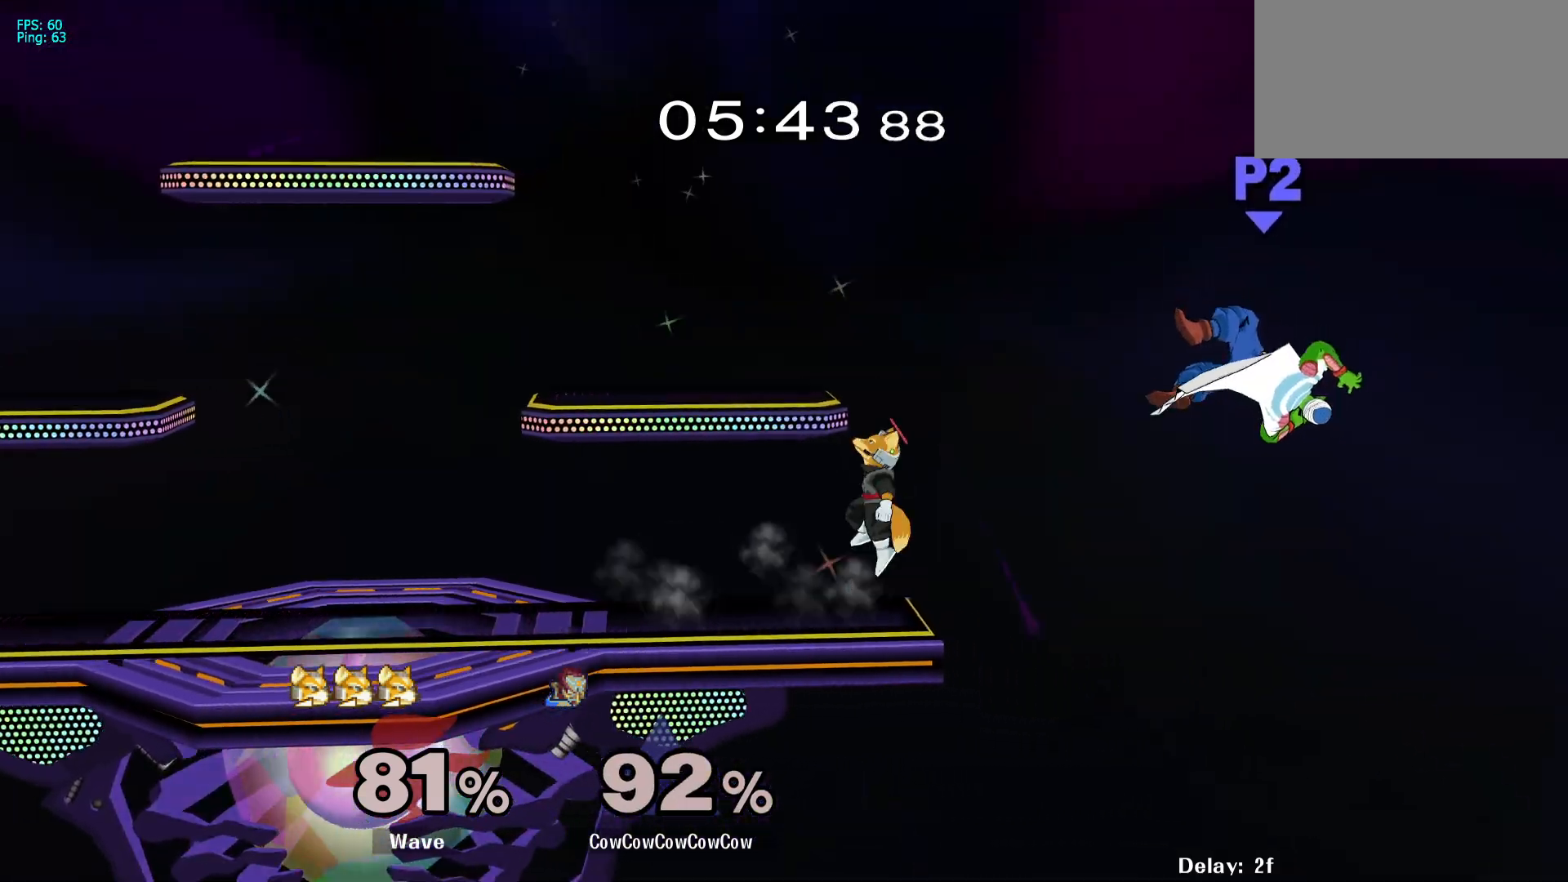
{"buttons": ["DPAD_LEFT"], "events": [[67, "Y", "down"], [100, "C_UP", "down"], [200, "Y", "up"], [250, "C_UP", "up"]]}
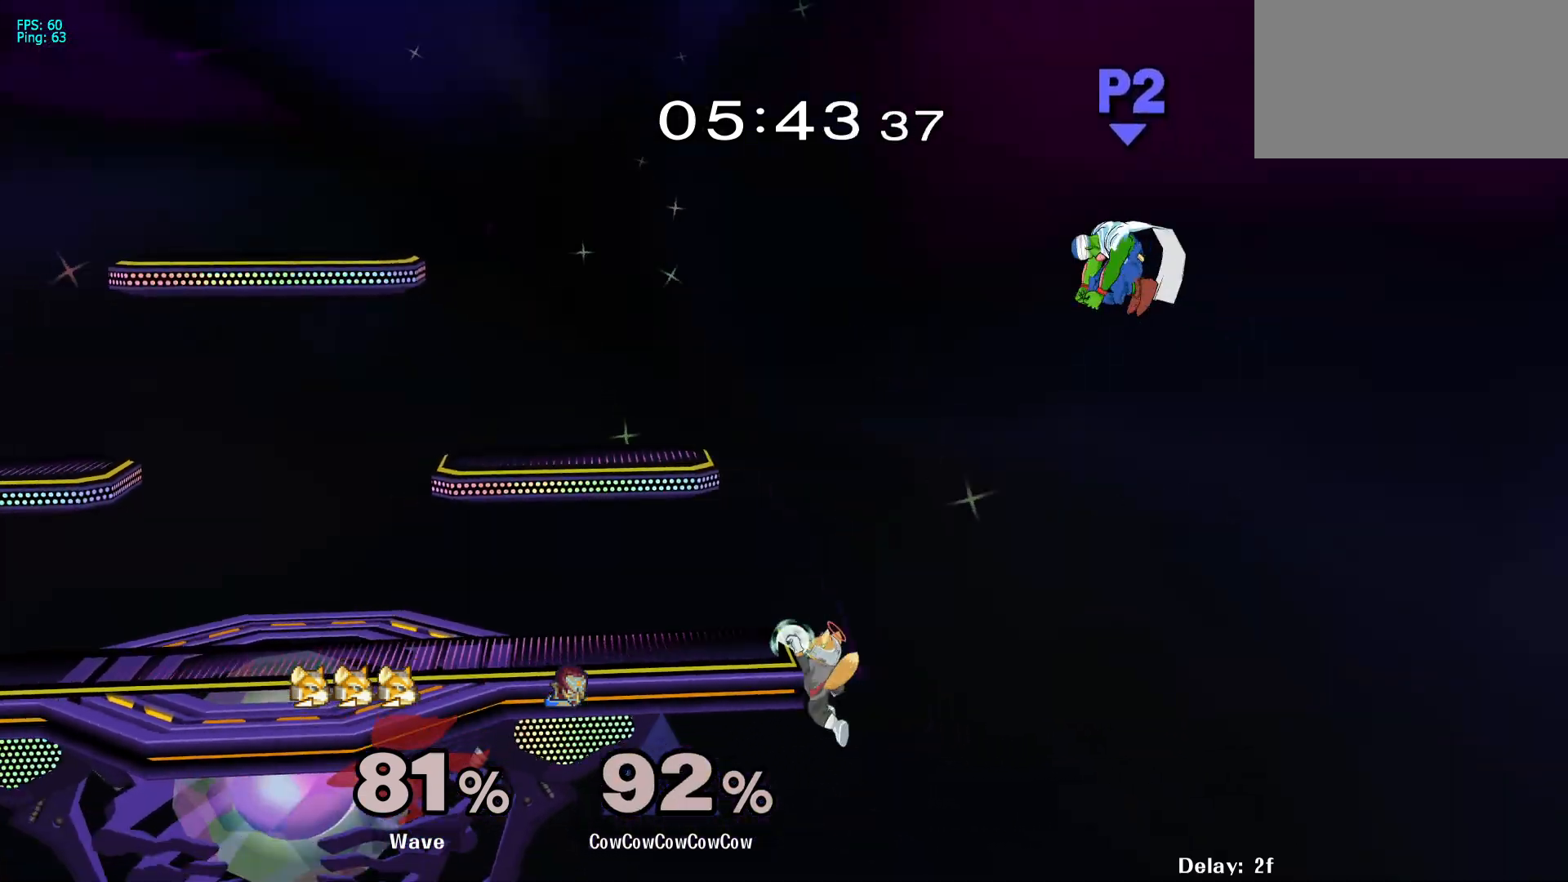
{"buttons": ["DPAD_LEFT"], "events": []}
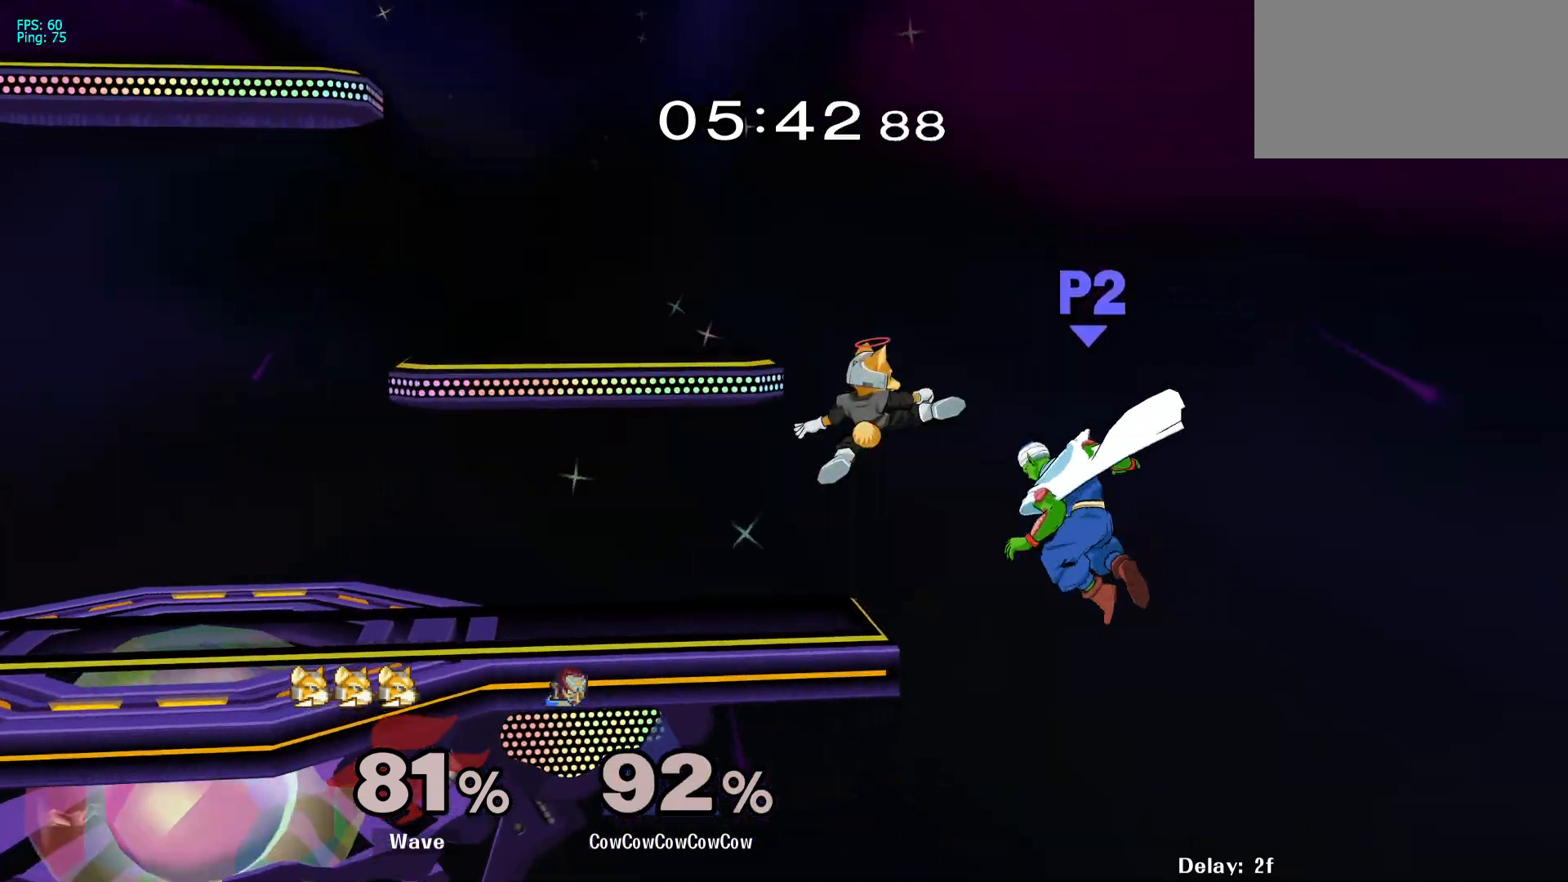
{"buttons": [], "events": [[150, "DPAD_UP", "down"], [183, "B", "down"], [300, "B", "up"], [333, "DPAD_UP", "up"], [400, "DPAD_LEFT", "up"]]}
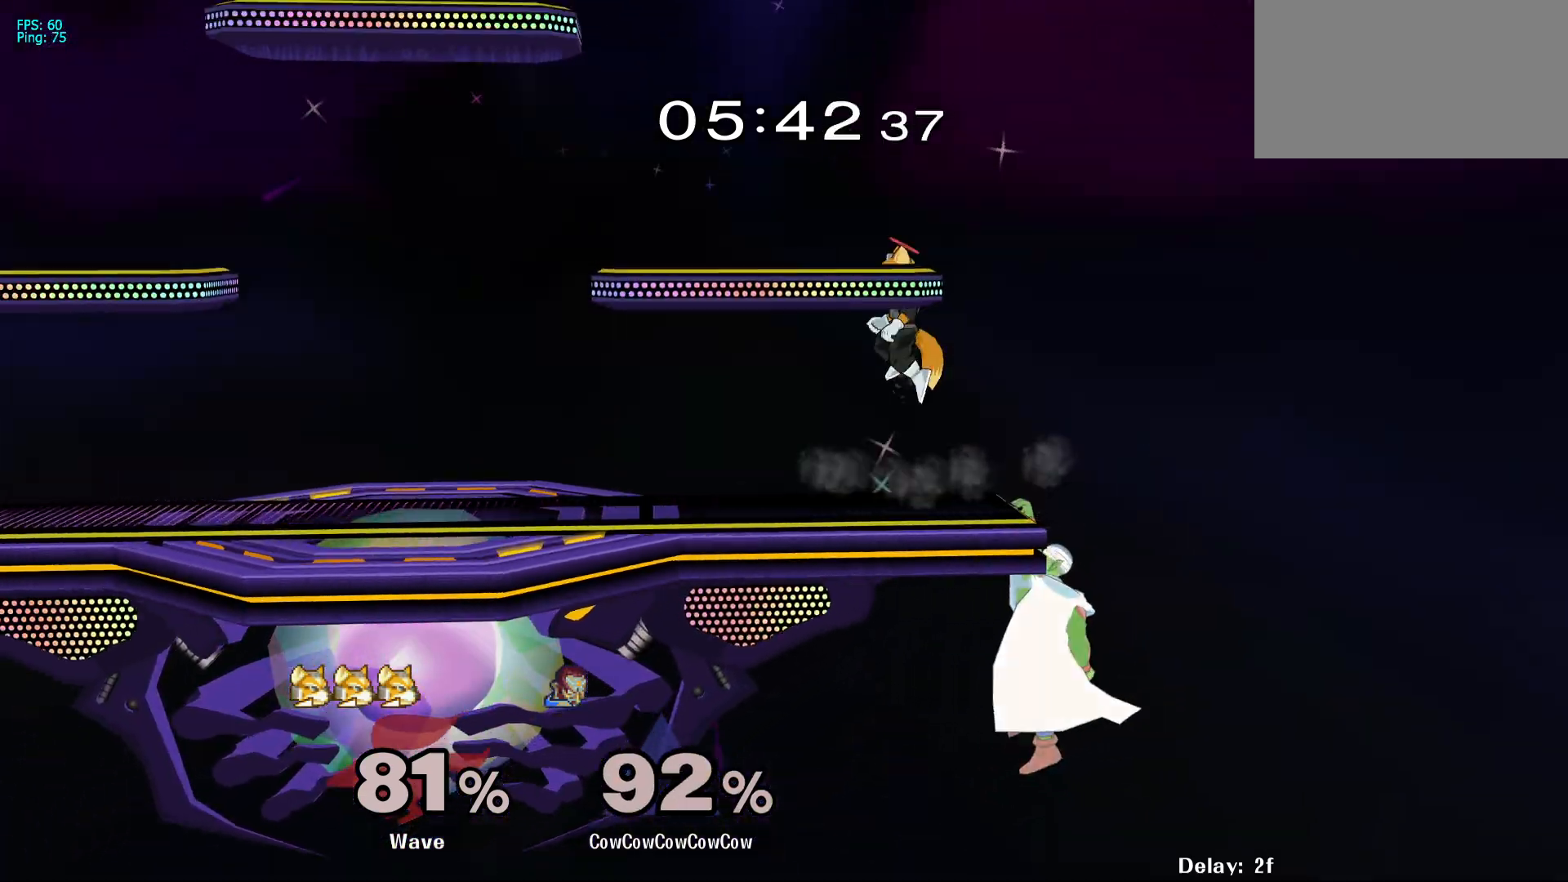
{"buttons": ["Y", "DPAD_LEFT"], "events": [[50, "DPAD_RIGHT", "down"], [117, "DPAD_LEFT", "down"], [117, "Y", "down"], [167, "DPAD_RIGHT", "up"], [333, "Y", "up"], [483, "Y", "down"]]}
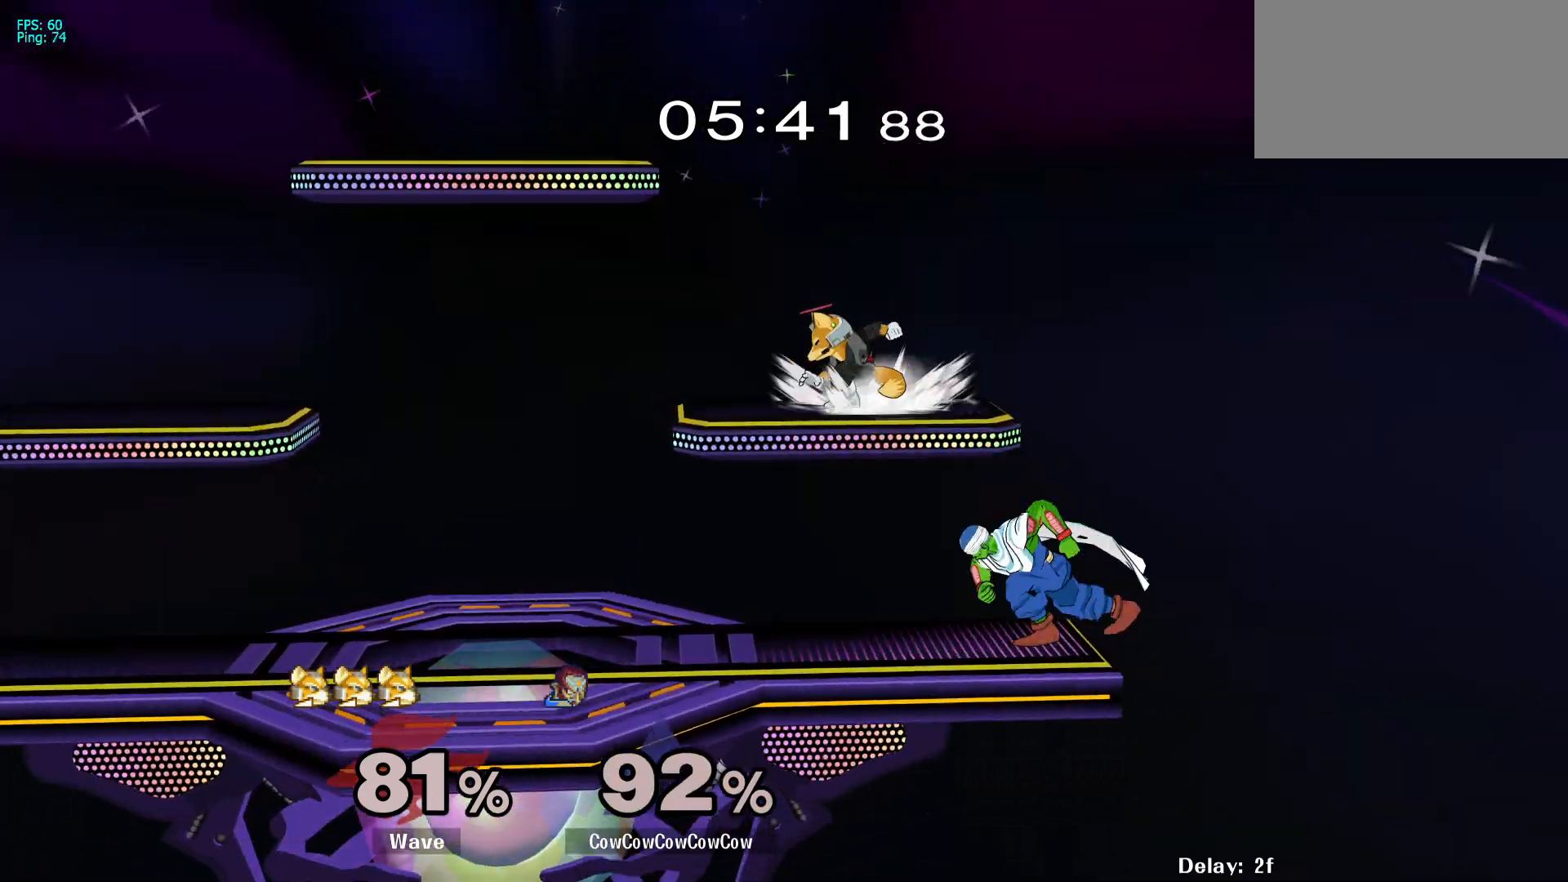
{"buttons": ["DPAD_LEFT"], "events": [[100, "C_UP", "down"], [167, "Y", "up"], [233, "C_UP", "up"]]}
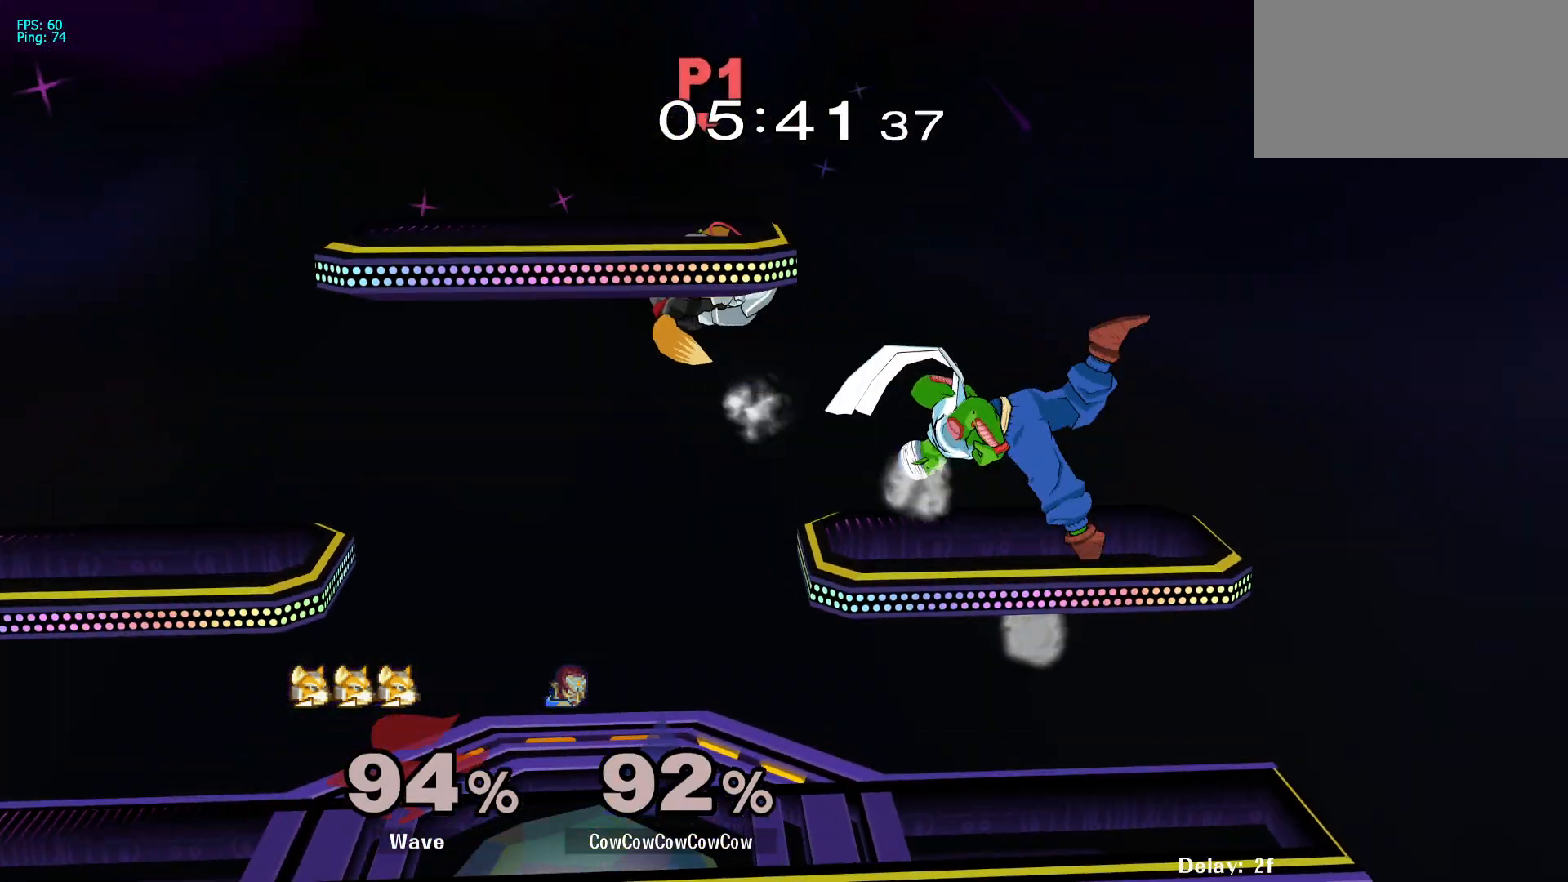
{"buttons": ["Y", "DPAD_LEFT"], "events": [[67, "DPAD_LEFT", "up"], [233, "DPAD_LEFT", "down"], [350, "DPAD_DOWN", "down"], [467, "DPAD_DOWN", "up"], [500, "Y", "down"]]}
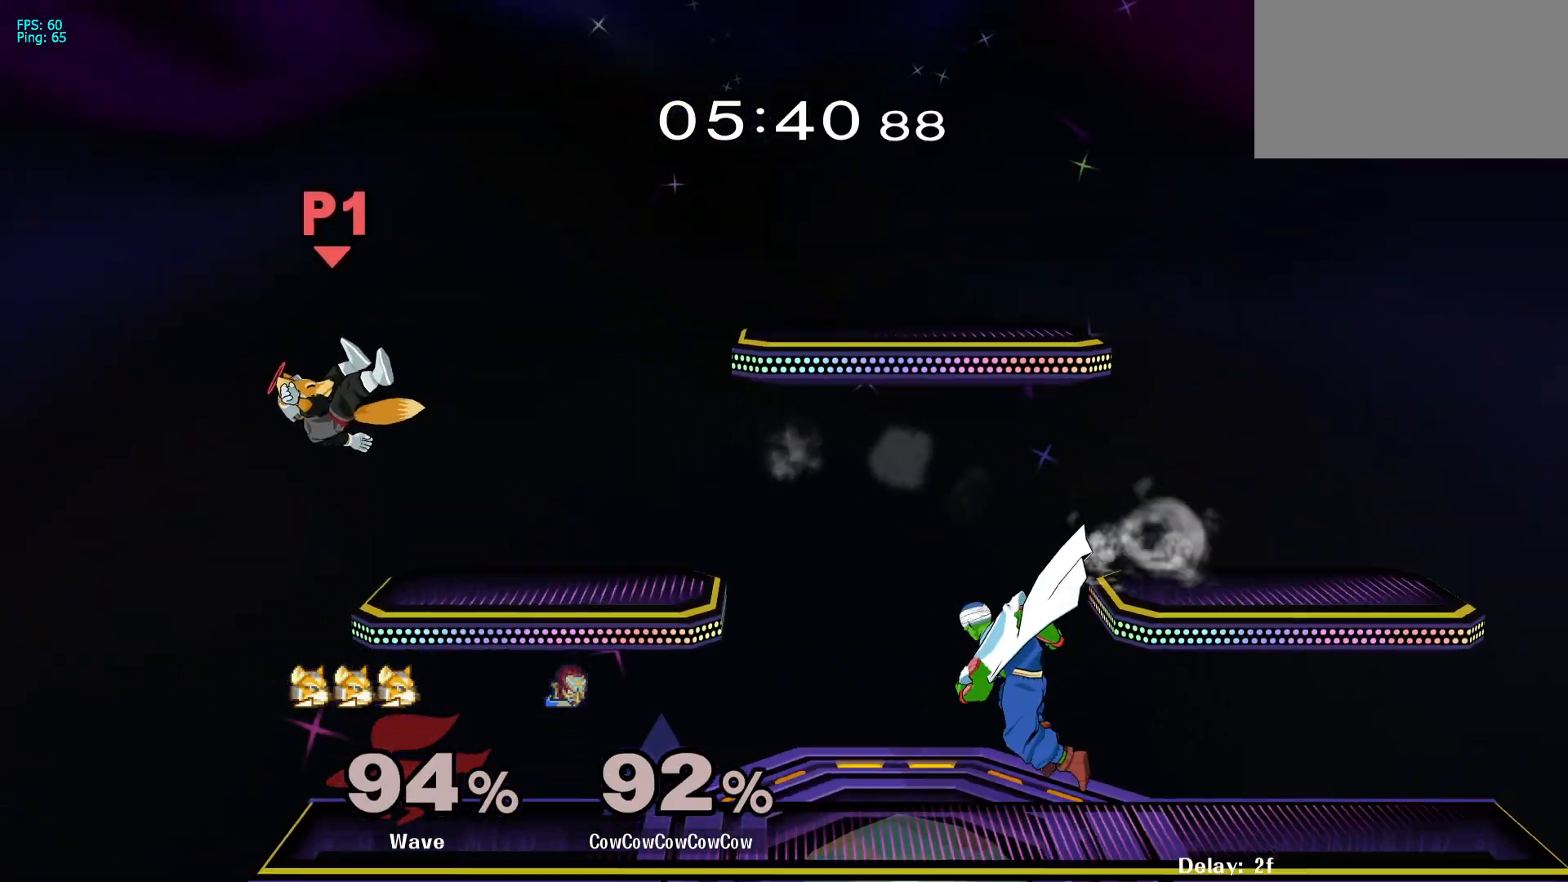
{"buttons": ["DPAD_LEFT"], "events": [[50, "Y", "up"], [317, "DPAD_DOWN", "down"], [450, "DPAD_DOWN", "up"]]}
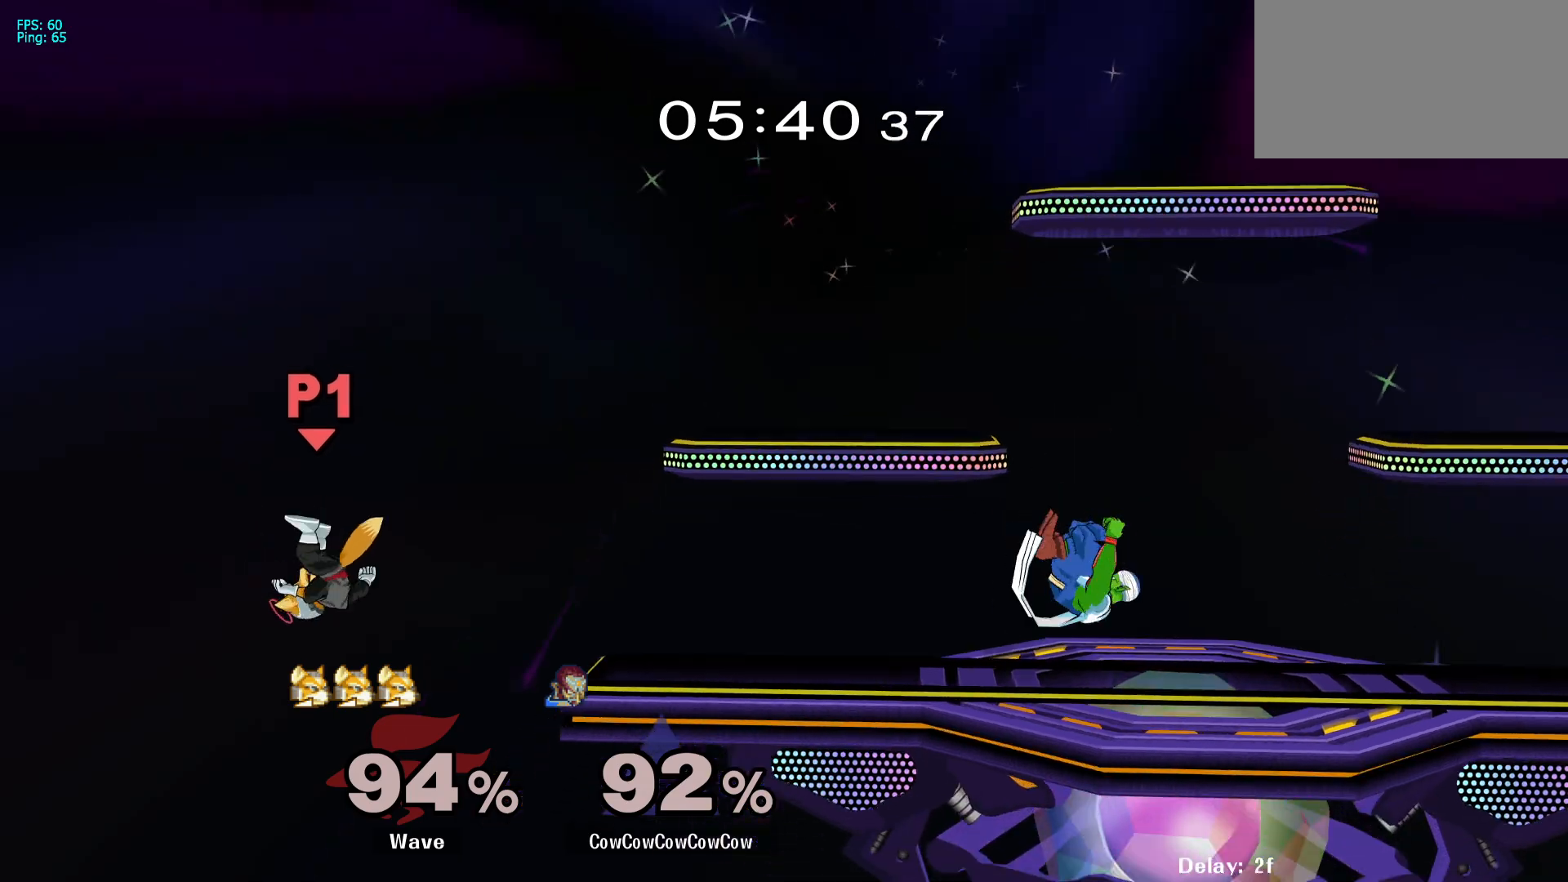
{"buttons": ["DPAD_RIGHT", "C_LEFT"], "events": [[17, "R1", "down"], [67, "DPAD_LEFT", "up"], [83, "R1", "up"], [150, "DPAD_LEFT", "down"], [250, "Y", "down"], [300, "Y", "up"], [417, "C_LEFT", "down"], [467, "DPAD_LEFT", "up"], [467, "DPAD_RIGHT", "down"]]}
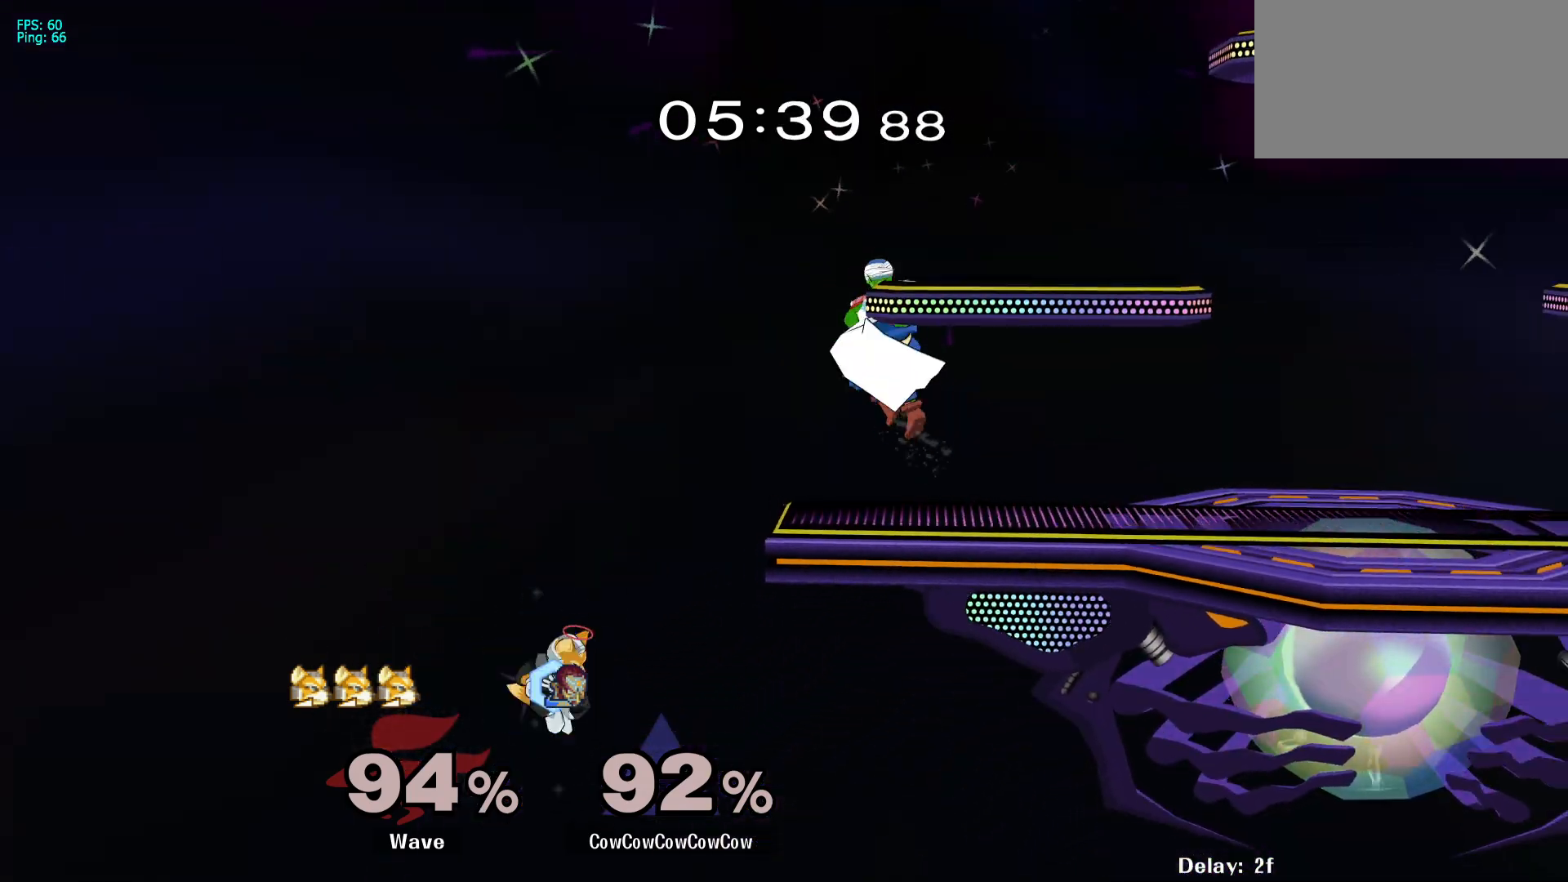
{"buttons": ["DPAD_RIGHT"], "events": [[150, "DPAD_DOWN", "down"], [217, "Z", "down"], [283, "C_LEFT", "up"], [283, "DPAD_DOWN", "up"], [300, "Z", "up"], [333, "DPAD_RIGHT", "up"], [500, "DPAD_RIGHT", "down"]]}
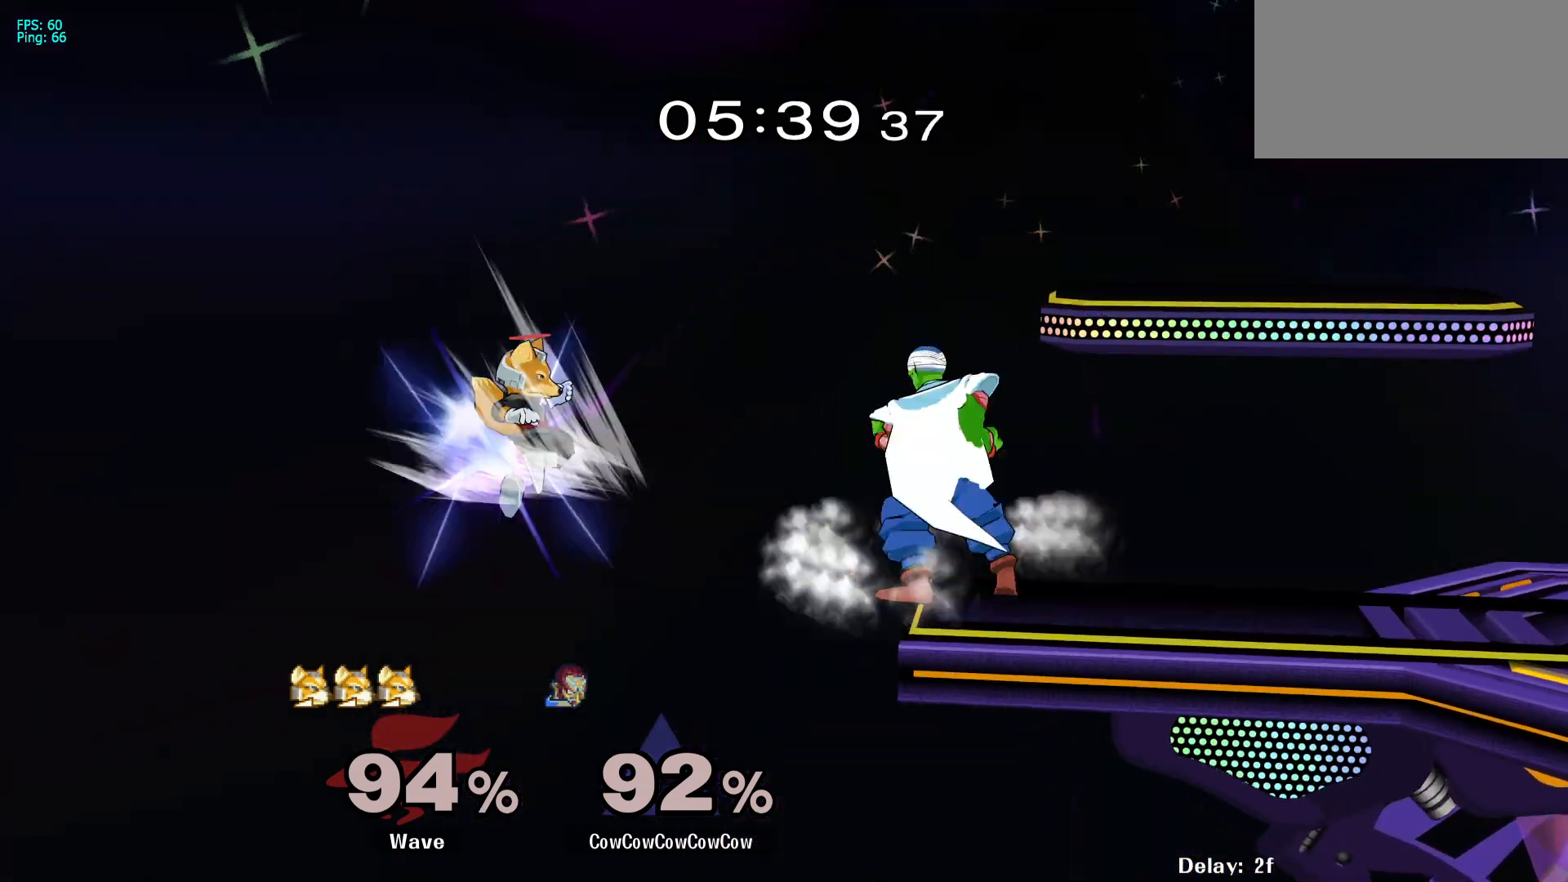
{"buttons": ["DPAD_RIGHT"], "events": [[100, "Y", "down"], [133, "DPAD_RIGHT", "up"], [150, "Y", "up"], [233, "DPAD_RIGHT", "down"], [250, "C_LEFT", "down"], [400, "C_LEFT", "up"]]}
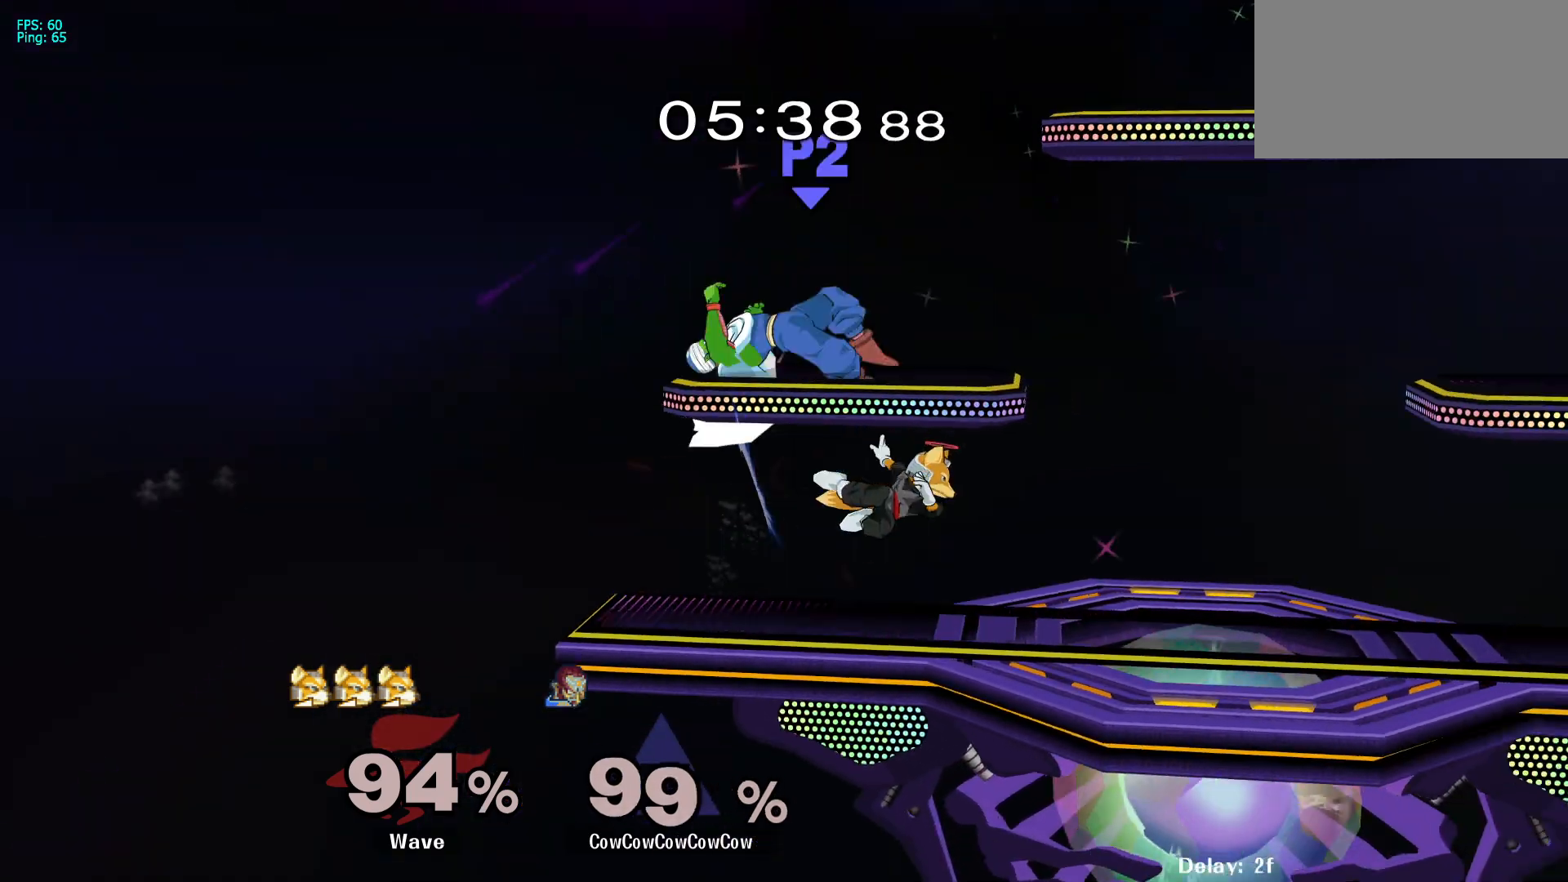
{"buttons": [], "events": [[200, "DPAD_RIGHT", "up"]]}
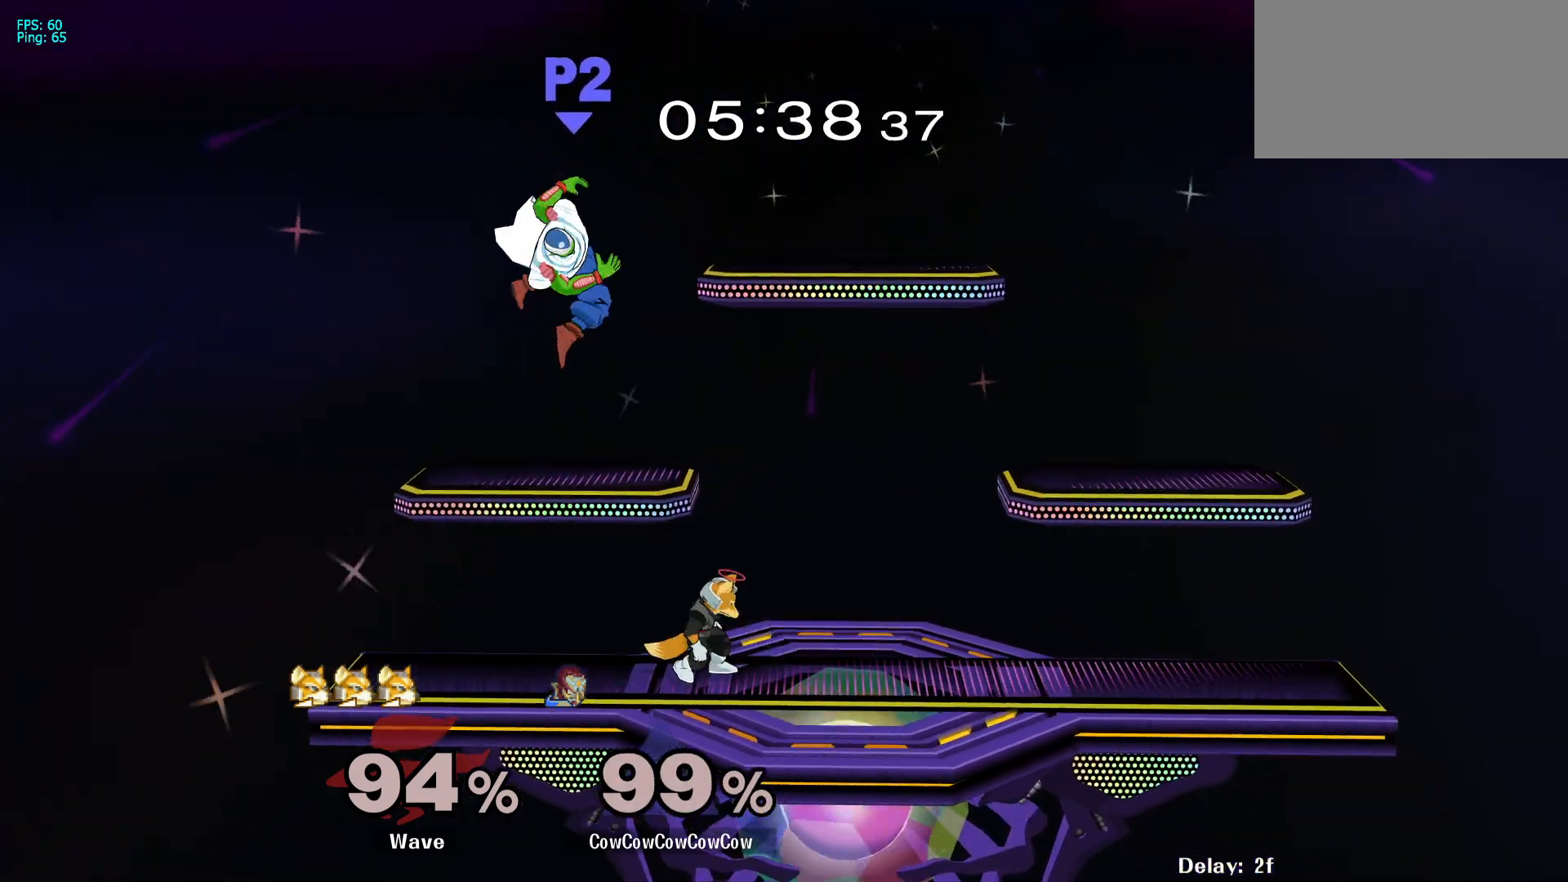
{"buttons": [], "events": [[167, "DPAD_LEFT", "down"], [167, "DPAD_UP", "down"], [267, "DPAD_LEFT", "up"], [267, "DPAD_RIGHT", "down"], [300, "DPAD_UP", "up"], [450, "DPAD_RIGHT", "up"]]}
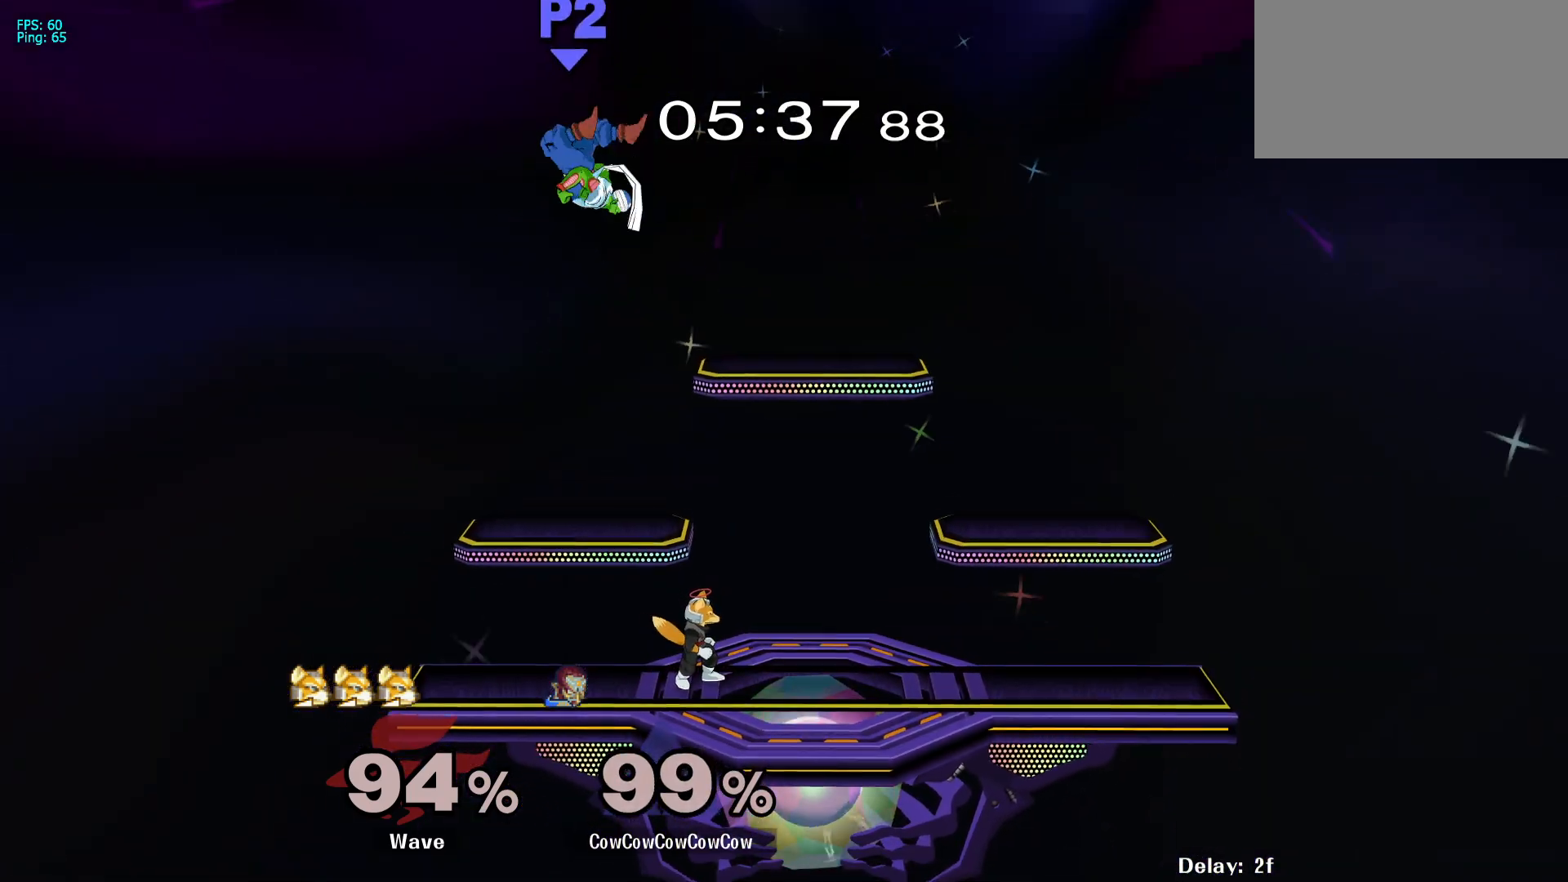
{"buttons": [], "events": []}
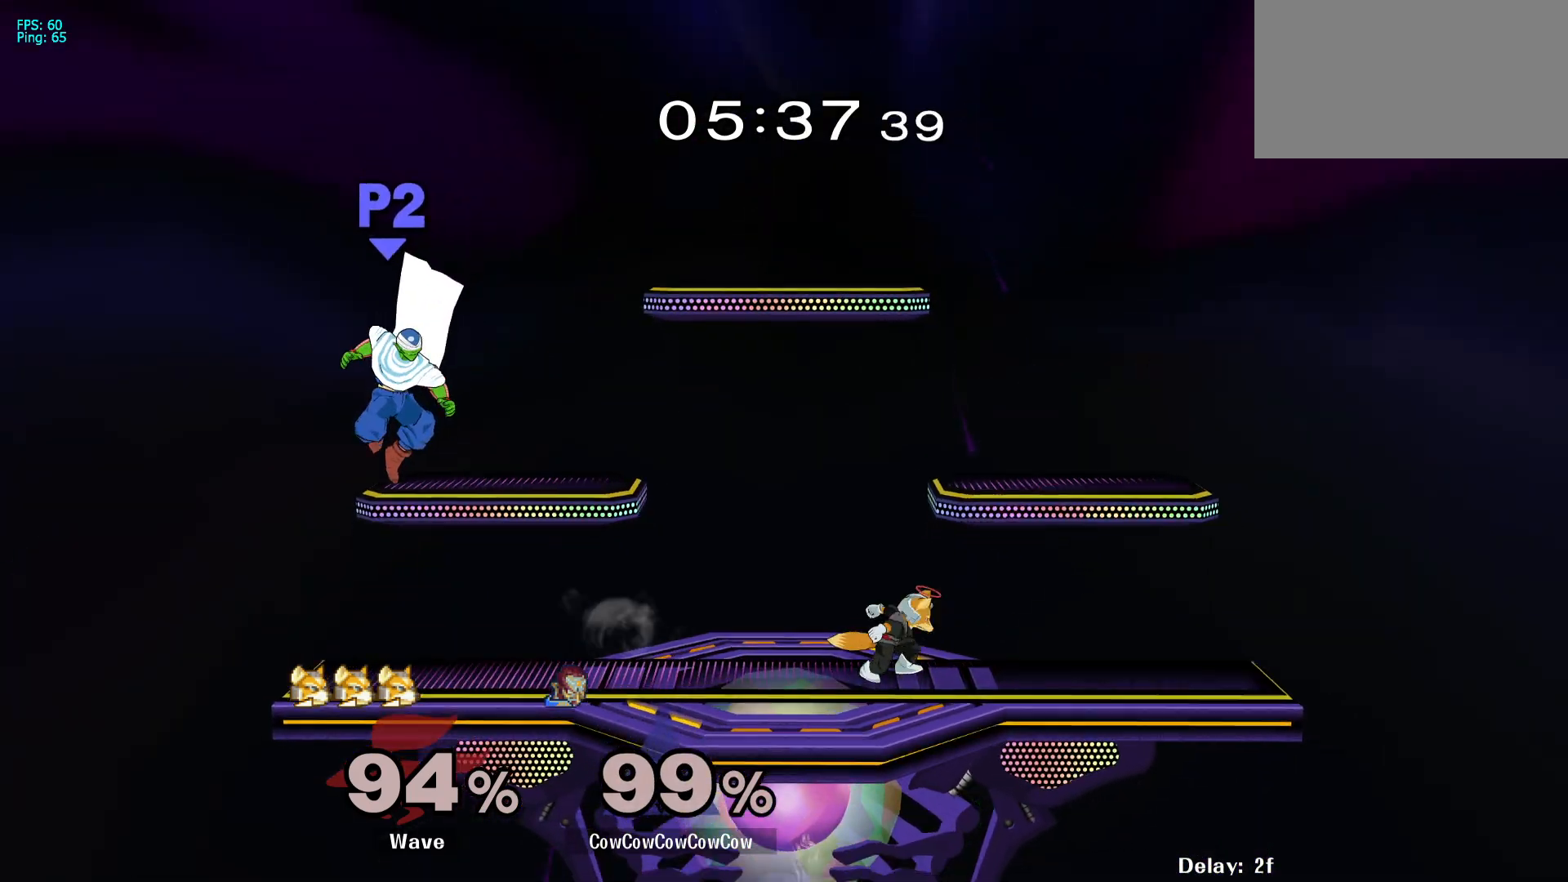
{"buttons": [], "events": [[83, "DPAD_RIGHT", "down"], [233, "DPAD_RIGHT", "up"]]}
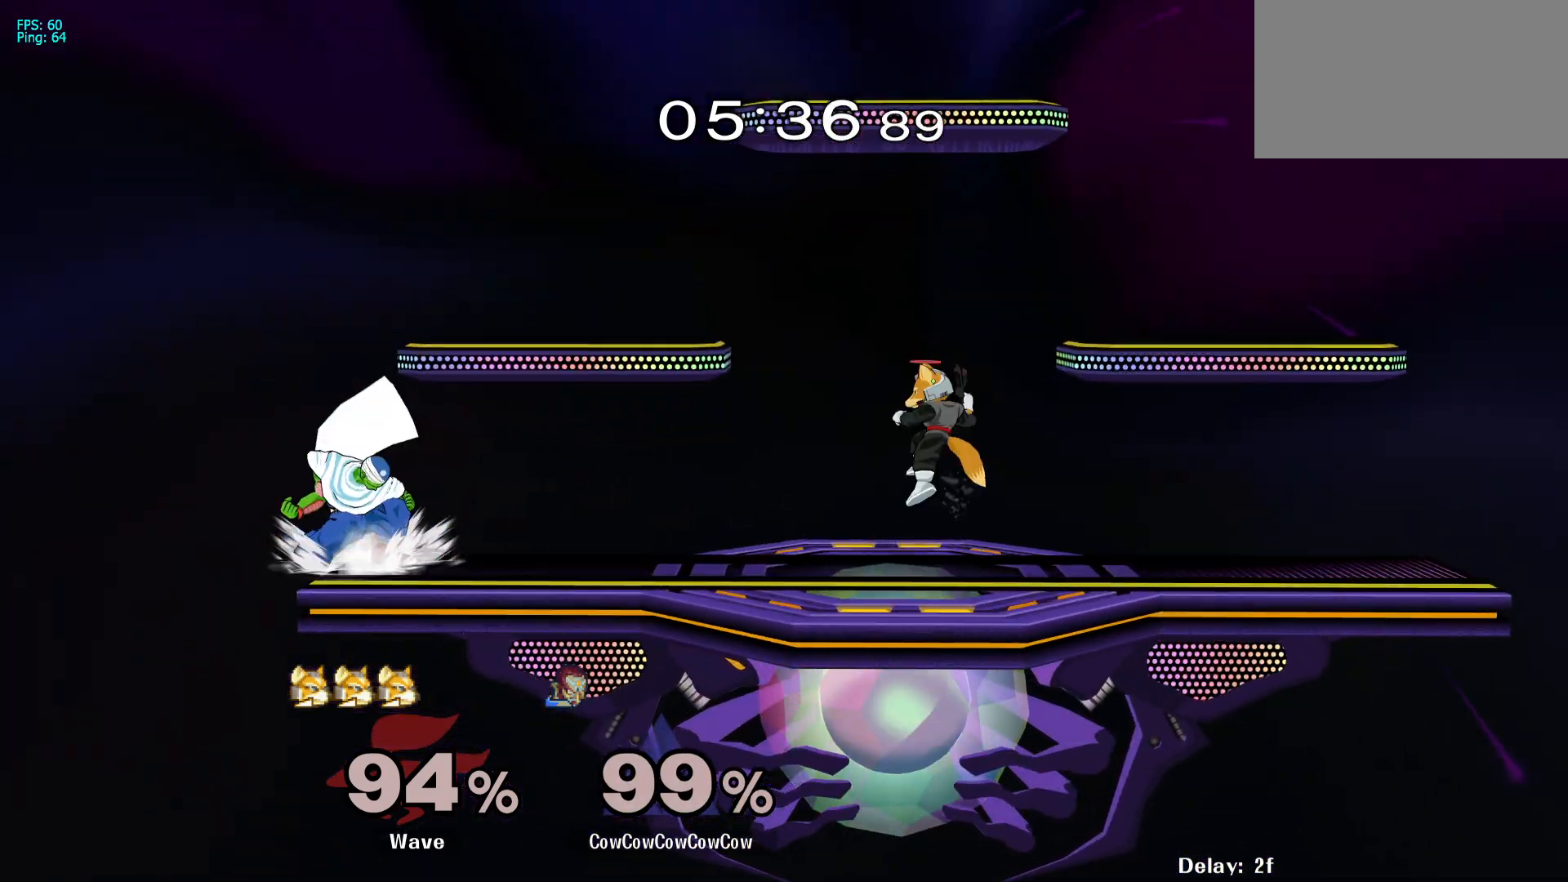
{"buttons": [], "events": [[17, "DPAD_RIGHT", "down"], [133, "DPAD_RIGHT", "up"], [167, "DPAD_LEFT", "down"], [250, "Y", "down"], [333, "DPAD_LEFT", "up"], [333, "Y", "up"]]}
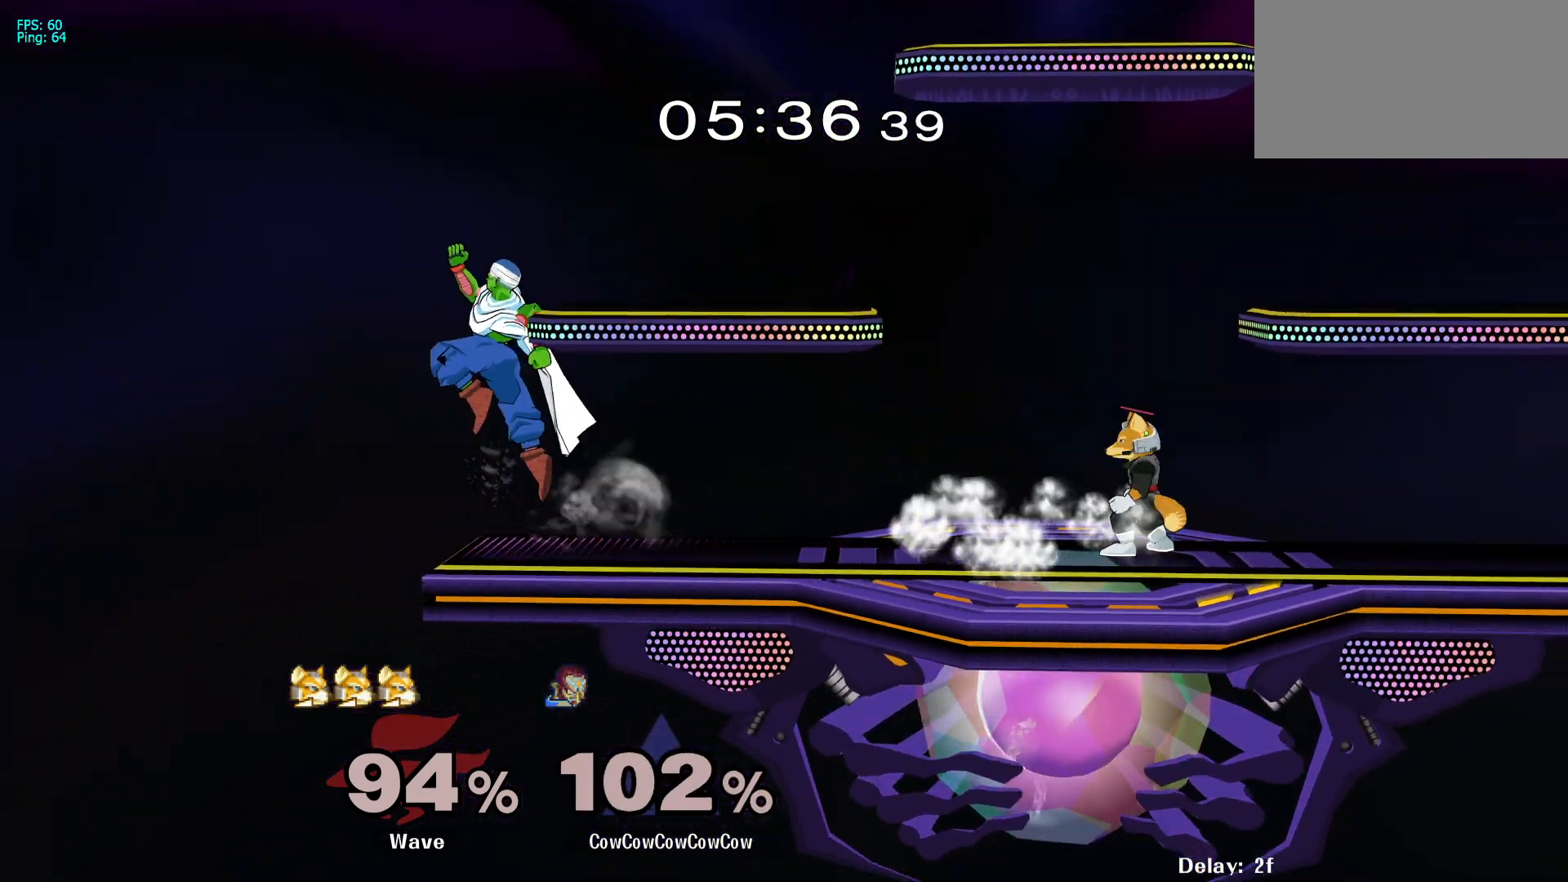
{"buttons": ["Y", "DPAD_RIGHT"], "events": [[33, "Y", "down"], [100, "DPAD_DOWN", "down"], [100, "DPAD_RIGHT", "down"], [183, "R1", "down"], [233, "DPAD_RIGHT", "up"], [300, "DPAD_DOWN", "up"], [300, "R1", "up"], [317, "Y", "up"], [367, "DPAD_LEFT", "down"], [417, "Y", "down"], [467, "DPAD_LEFT", "up"], [483, "DPAD_RIGHT", "down"]]}
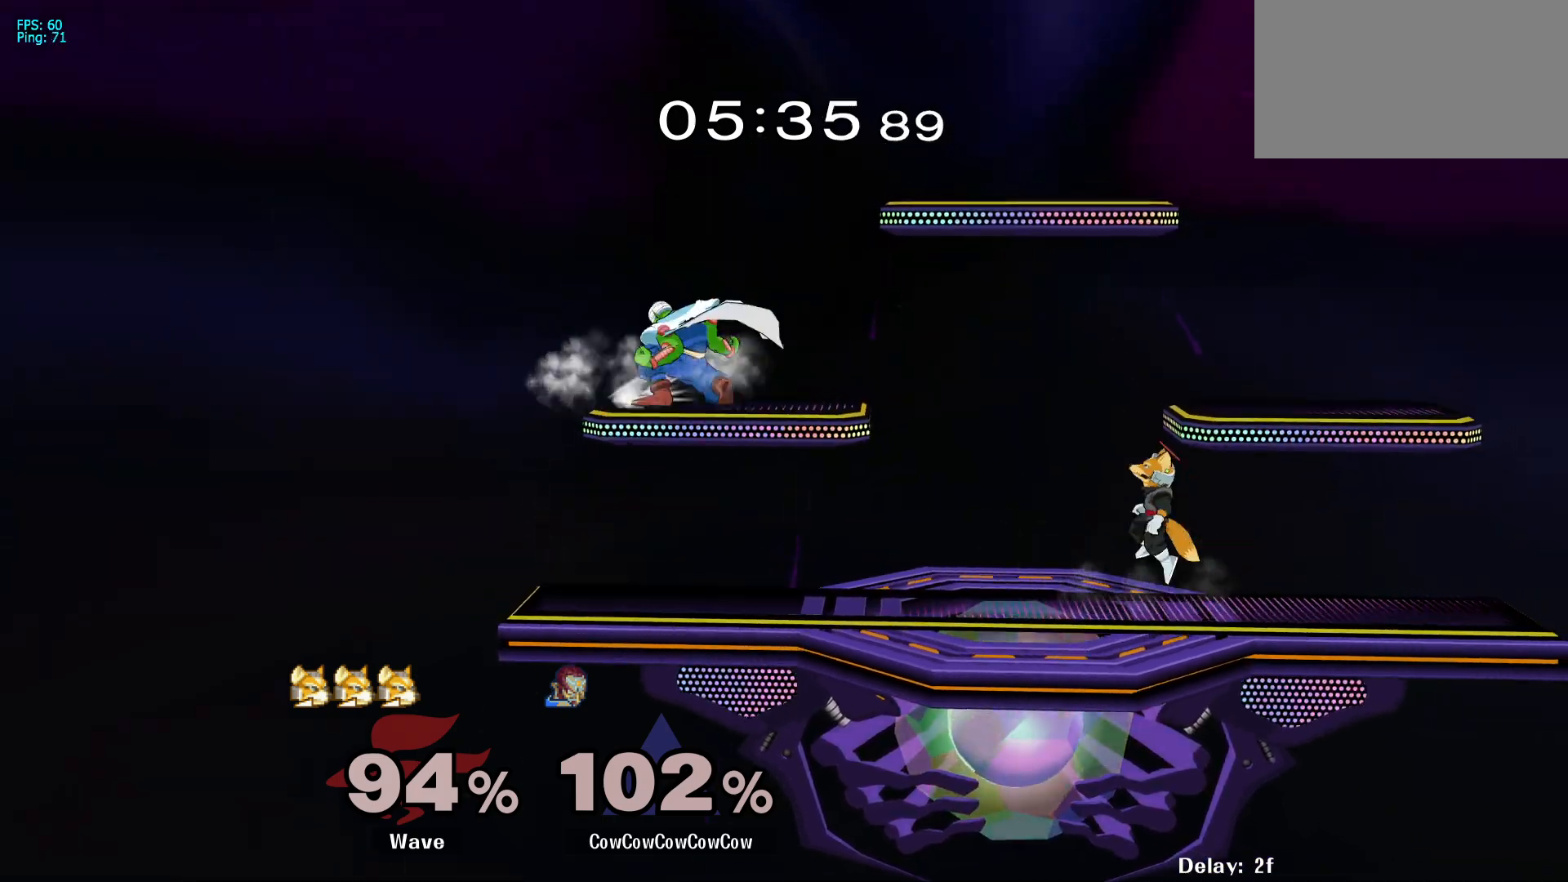
{"buttons": ["DPAD_RIGHT"], "events": [[167, "Y", "up"], [400, "DPAD_DOWN", "down"], [500, "DPAD_DOWN", "up"]]}
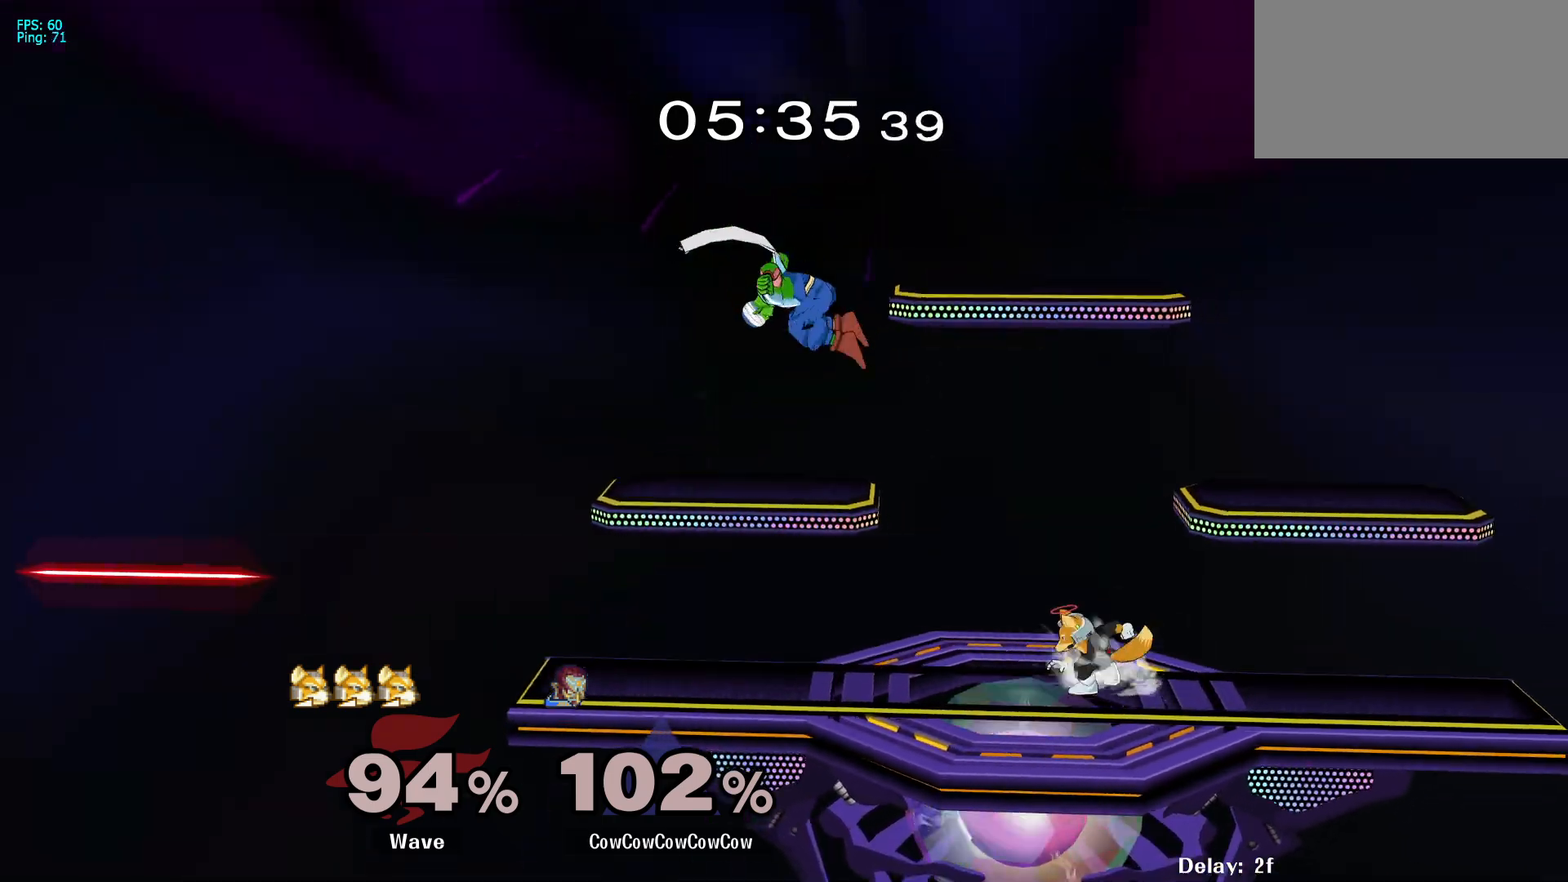
{"buttons": ["L1", "DPAD_DOWN", "DPAD_LEFT"], "events": [[17, "Y", "down"], [150, "DPAD_DOWN", "down"], [217, "R1", "down"], [283, "DPAD_DOWN", "up"], [317, "DPAD_RIGHT", "up"], [317, "R1", "up"], [367, "Y", "up"], [383, "DPAD_LEFT", "down"], [450, "L1", "down"], [500, "DPAD_DOWN", "down"]]}
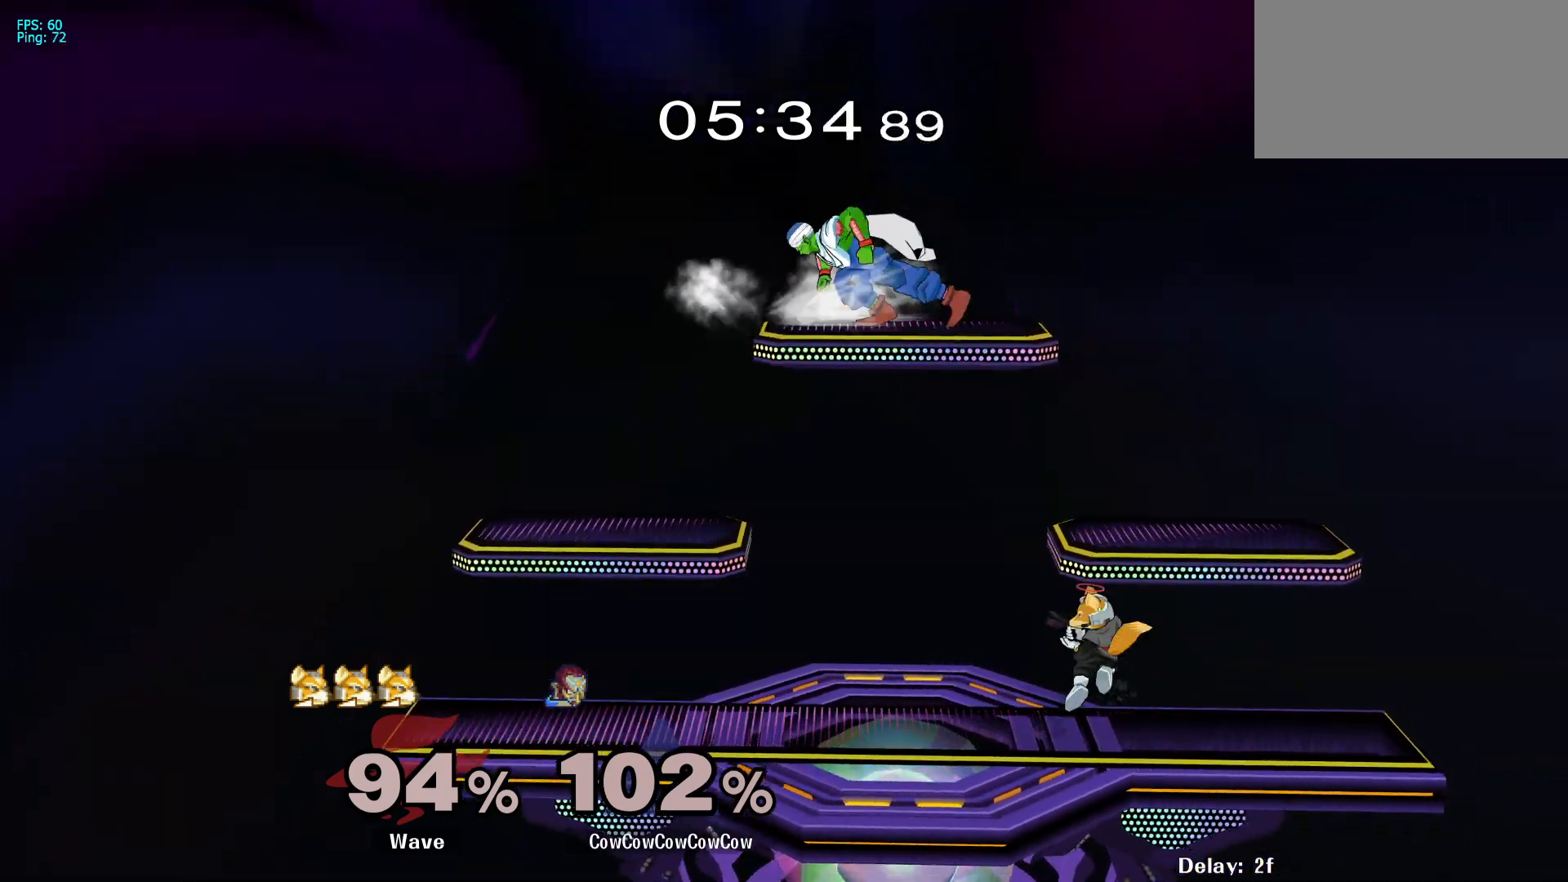
{"buttons": [], "events": [[50, "L1", "up"], [100, "DPAD_LEFT", "up"], [133, "DPAD_DOWN", "up"], [167, "C_RIGHT", "down"], [350, "C_RIGHT", "up"], [350, "DPAD_LEFT", "down"], [500, "DPAD_LEFT", "up"]]}
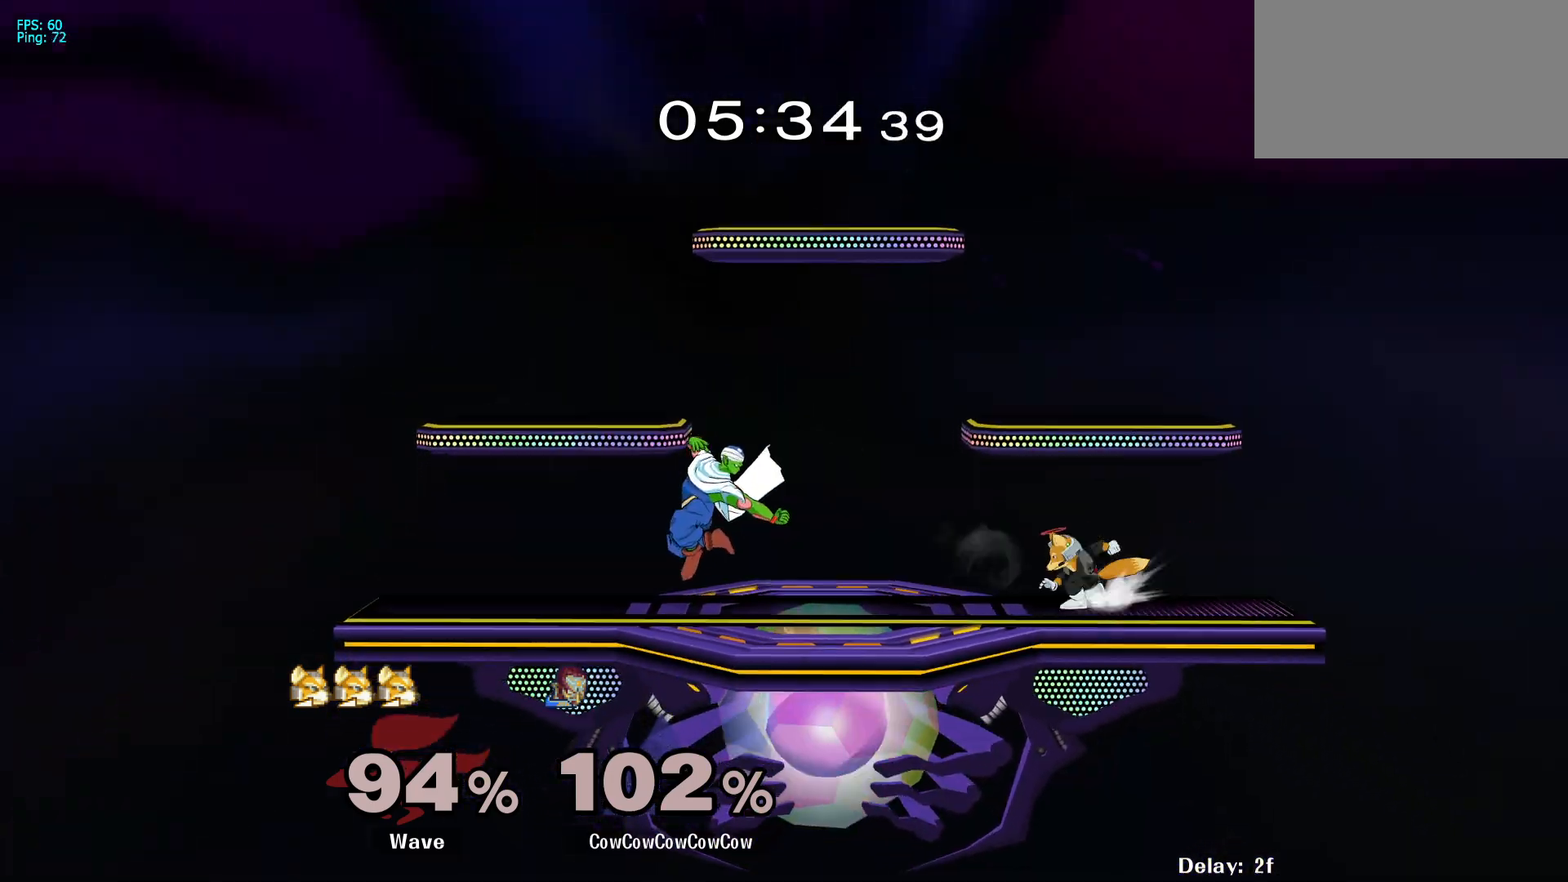
{"buttons": ["L1", "DPAD_RIGHT"], "events": [[83, "DPAD_LEFT", "down"], [150, "Y", "down"], [217, "DPAD_LEFT", "up"], [267, "C_RIGHT", "down"], [267, "DPAD_RIGHT", "down"], [400, "Y", "up"], [450, "C_RIGHT", "up"], [483, "L1", "down"]]}
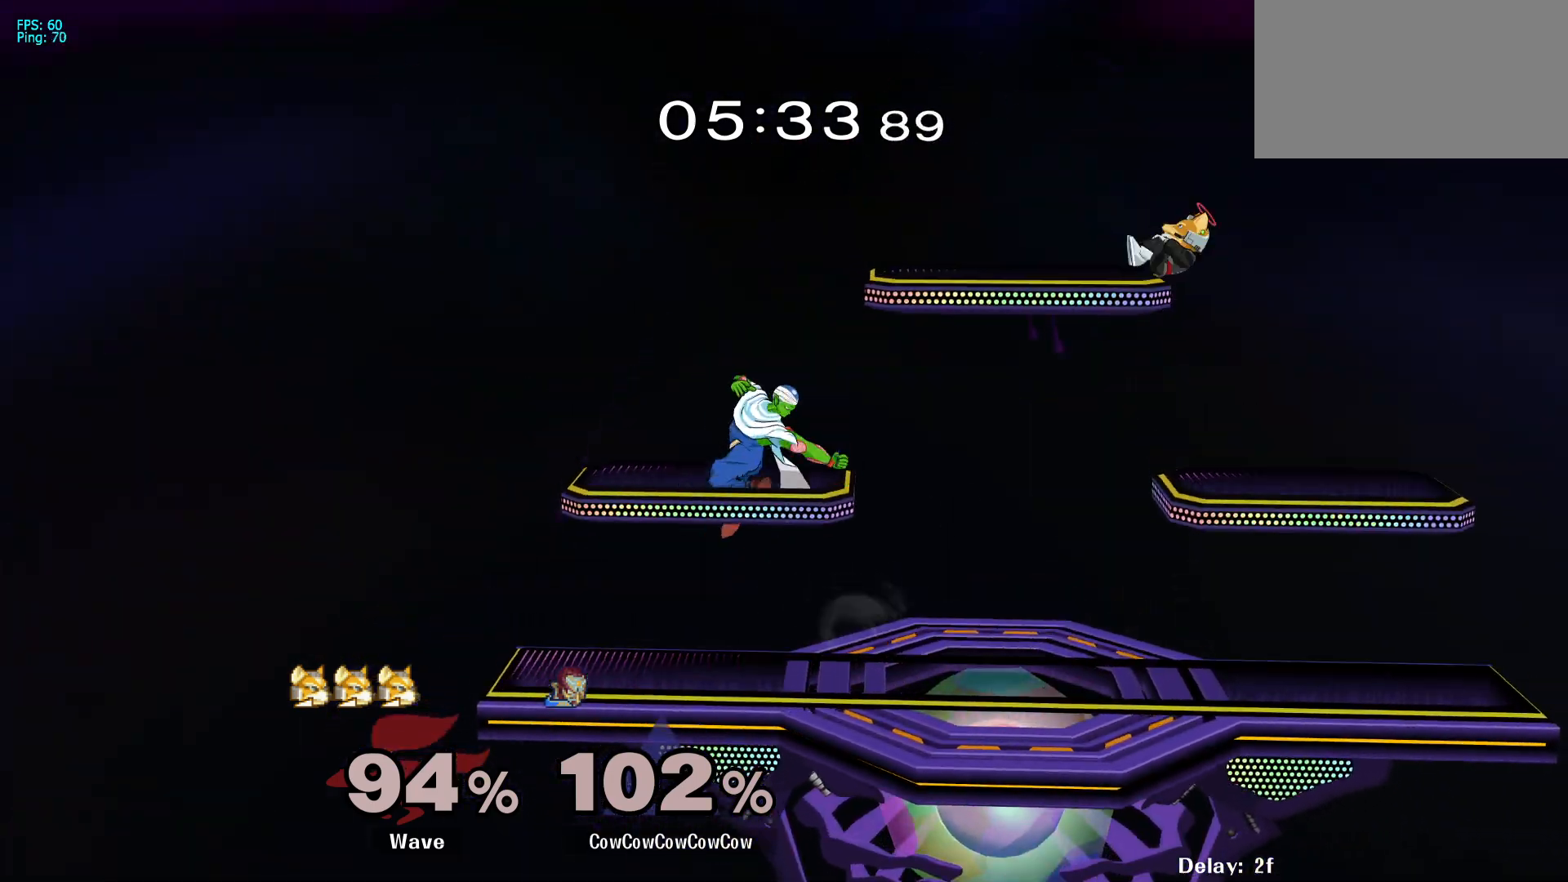
{"buttons": ["DPAD_DOWN", "DPAD_RIGHT"], "events": [[183, "DPAD_RIGHT", "up"], [200, "L1", "up"], [300, "DPAD_RIGHT", "down"], [467, "DPAD_DOWN", "down"]]}
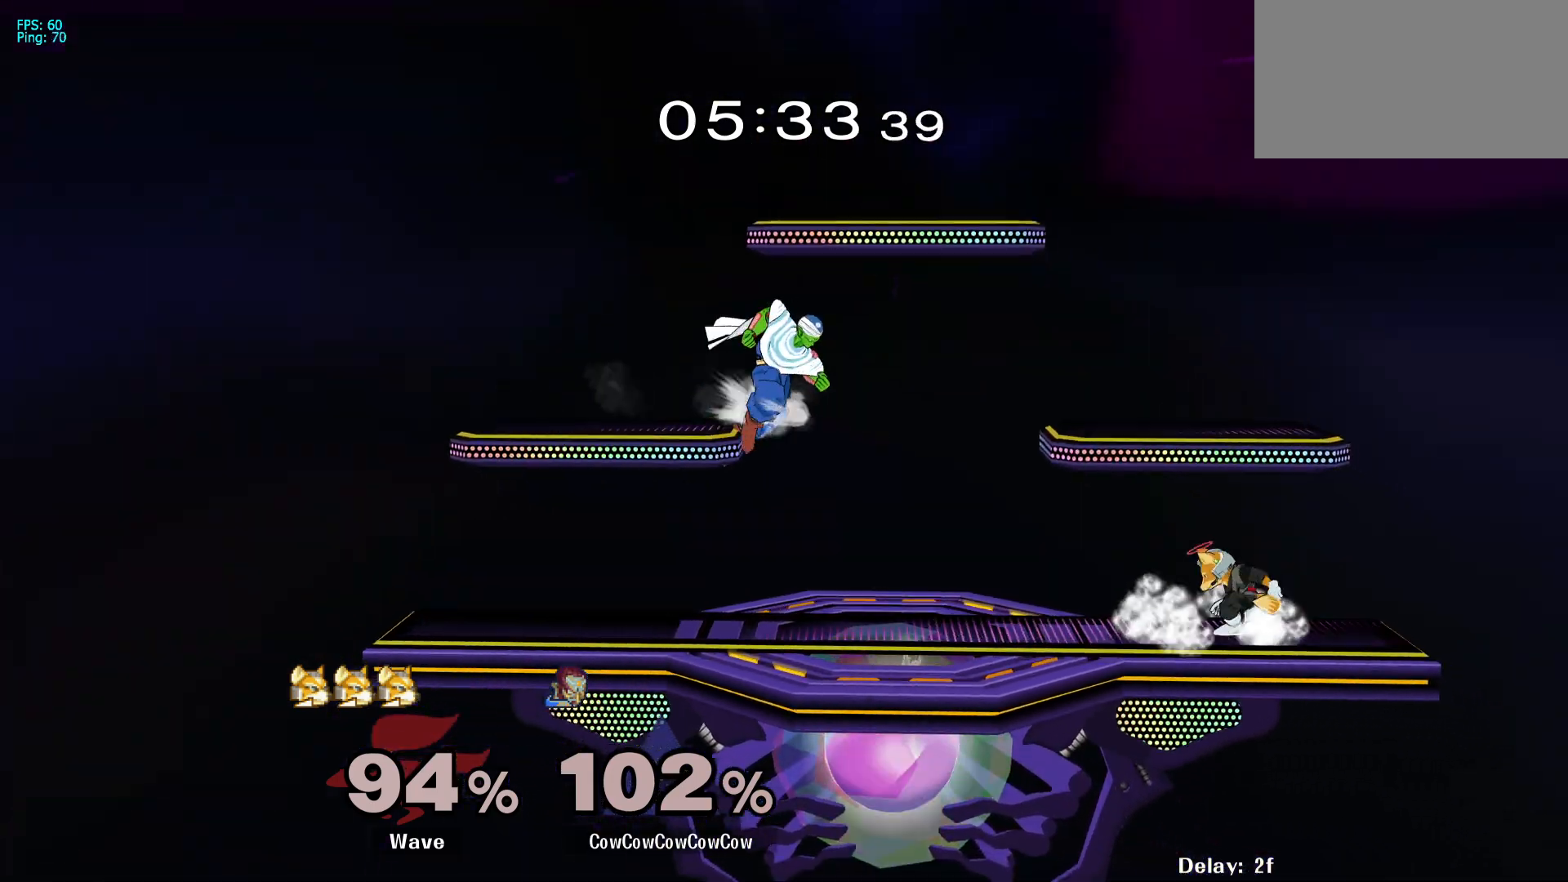
{"buttons": ["DPAD_DOWN", "DPAD_RIGHT"], "events": [[83, "DPAD_DOWN", "up"], [117, "Y", "down"], [200, "Y", "up"], [433, "DPAD_DOWN", "down"]]}